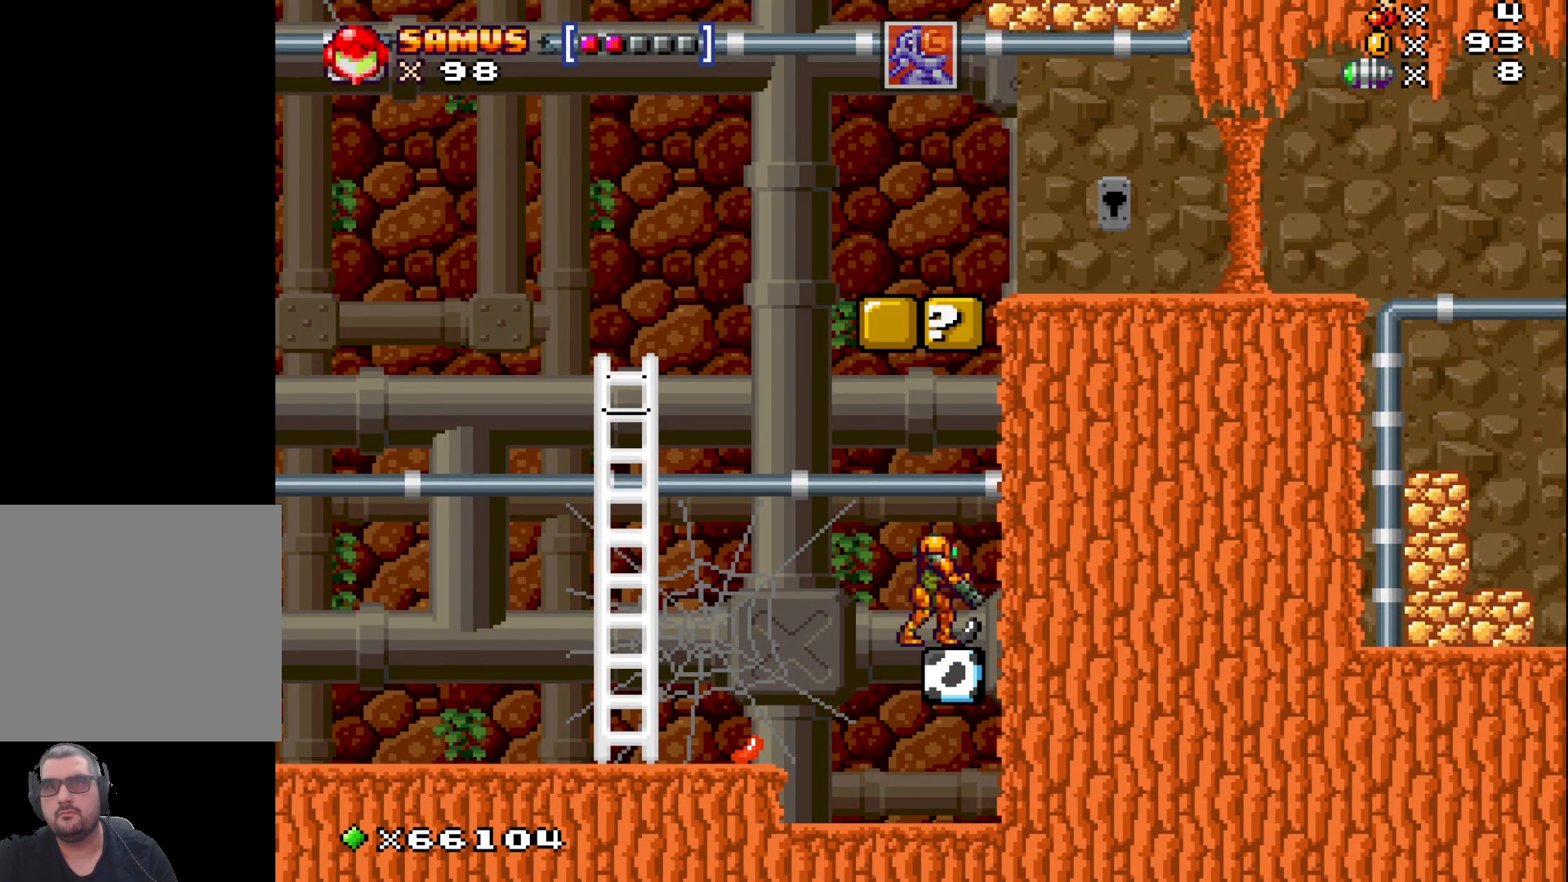
Gameplay with a controller (Xbox layout); each line is a JSON object with the inputs held at the frame after it. "events" lists button and stick changes between this image and that frame as [ms after this image, input, new state], when the widget could be followed in between. Not read: right_stick.
{"buttons": ["X"], "left_stick": "center", "events": [[50, "X", "down"], [317, "left_stick", "left"], [483, "left_stick", "center"]]}
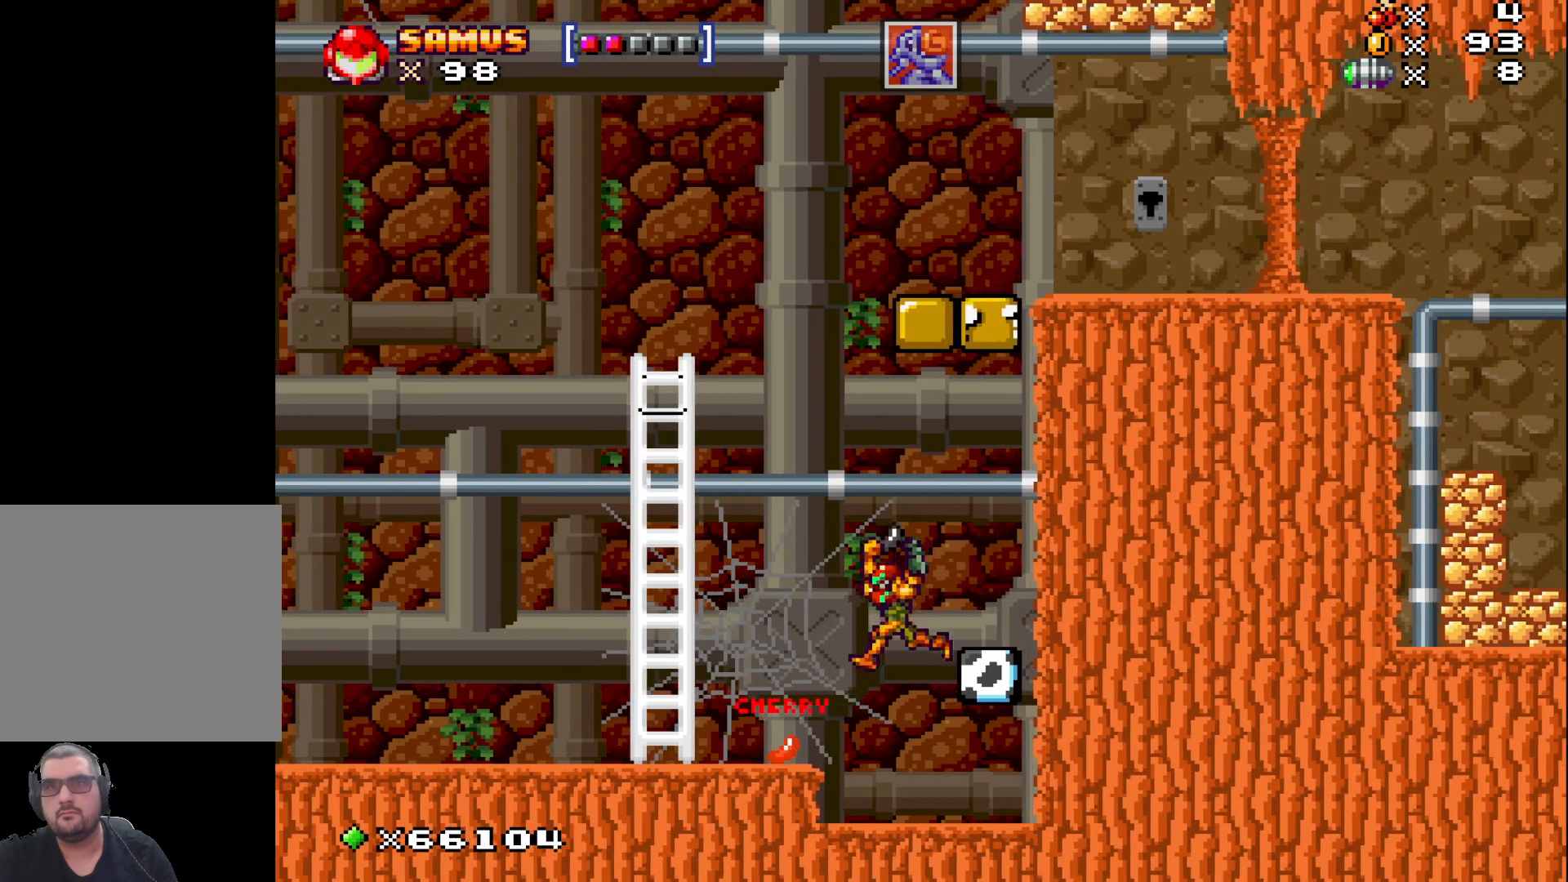
{"buttons": ["A", "X"], "left_stick": "left", "events": [[333, "A", "down"], [400, "left_stick", "left"]]}
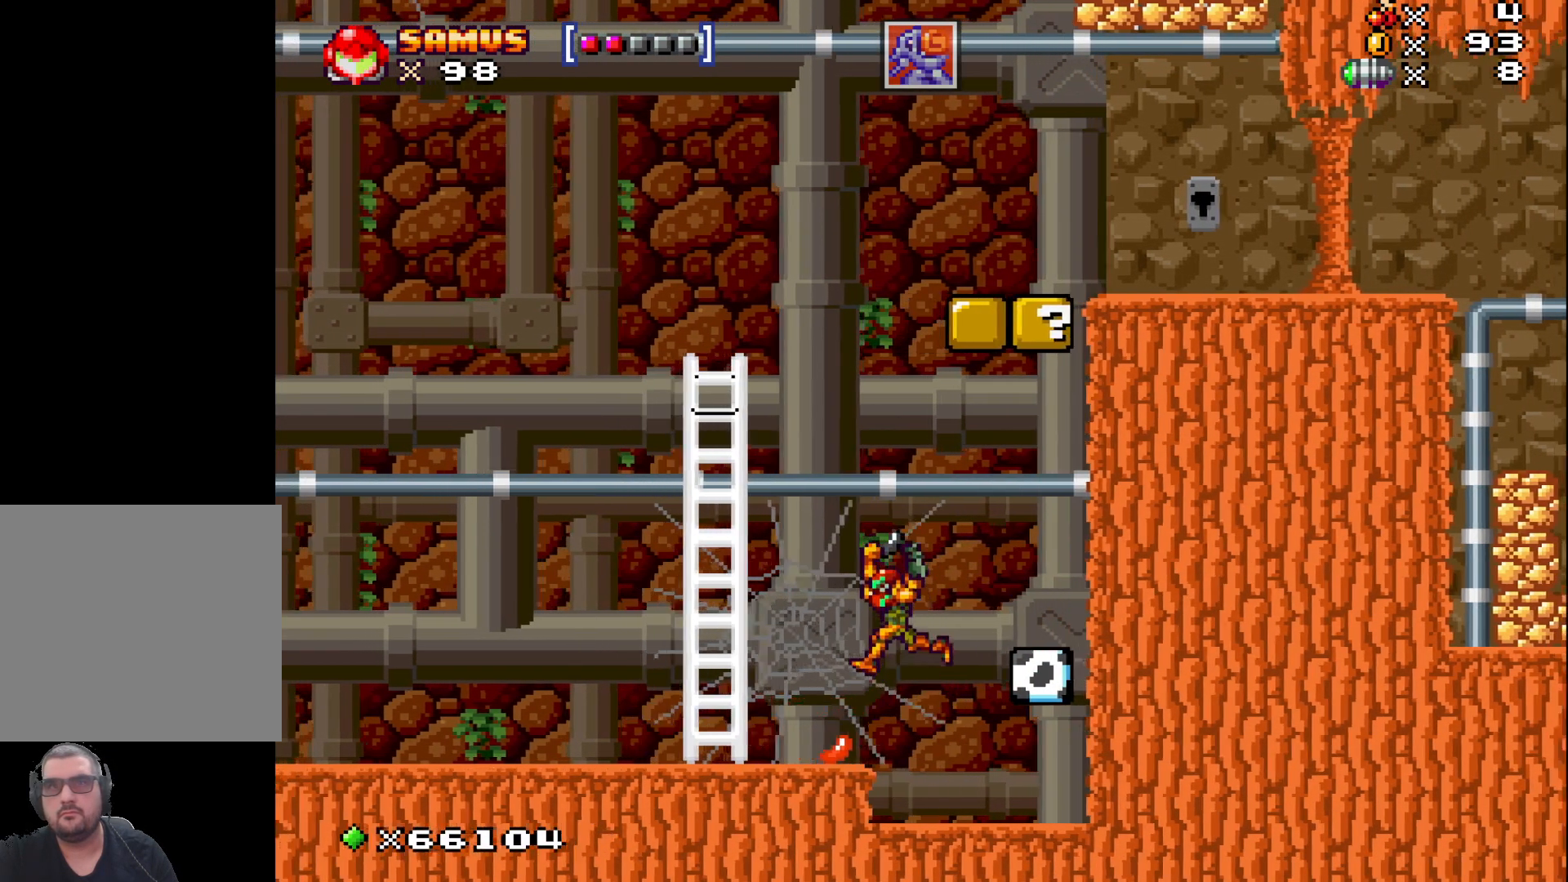
{"buttons": [], "left_stick": "center", "events": [[17, "A", "up"], [333, "left_stick", "center"], [400, "X", "up"]]}
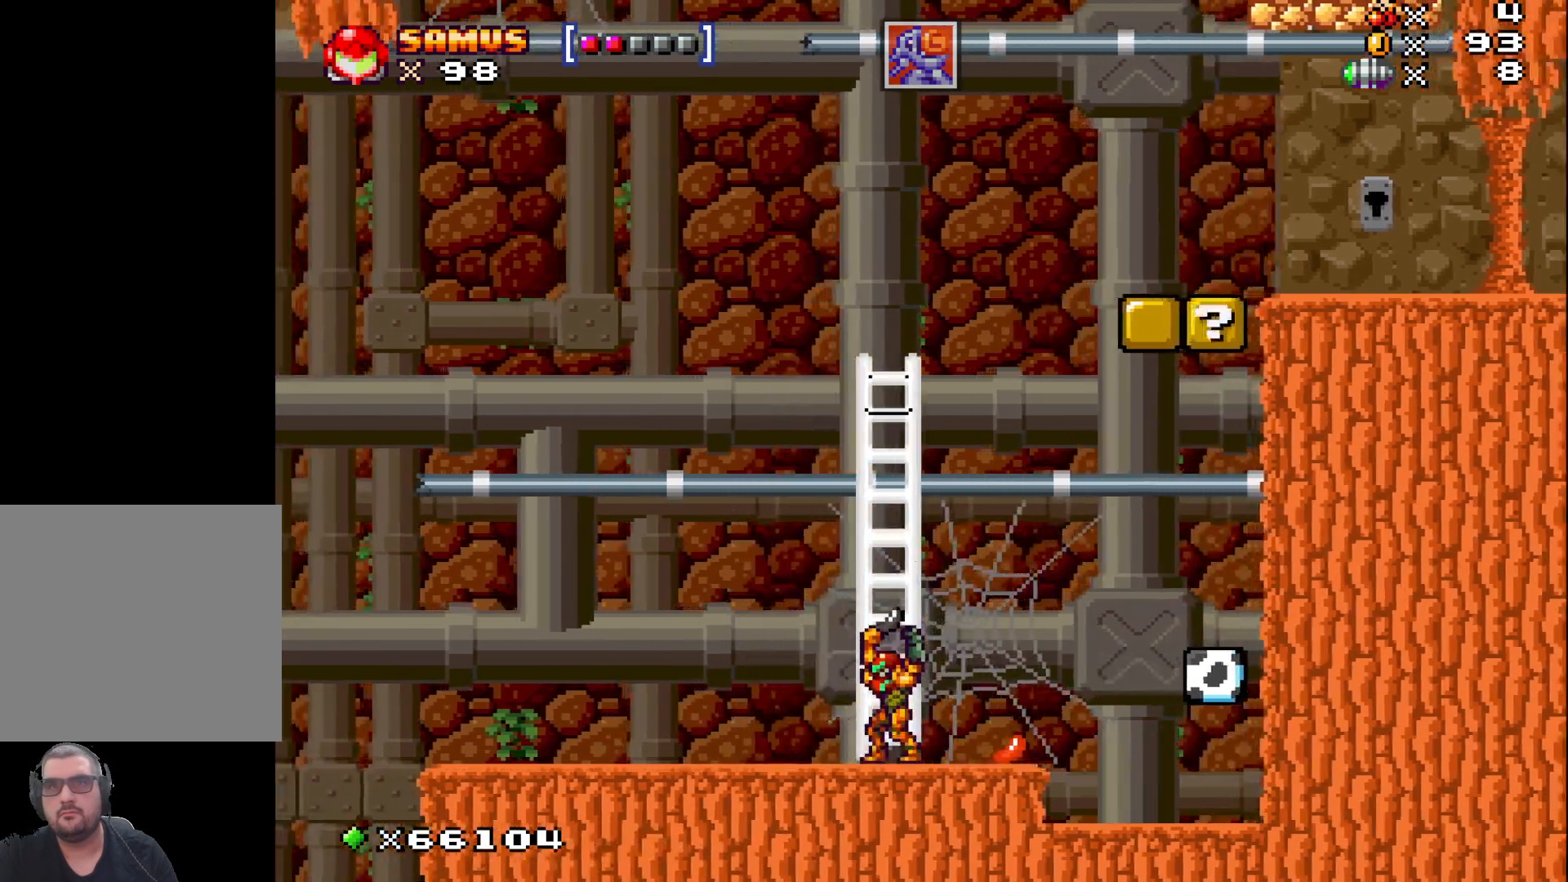
{"buttons": [], "left_stick": "center", "events": []}
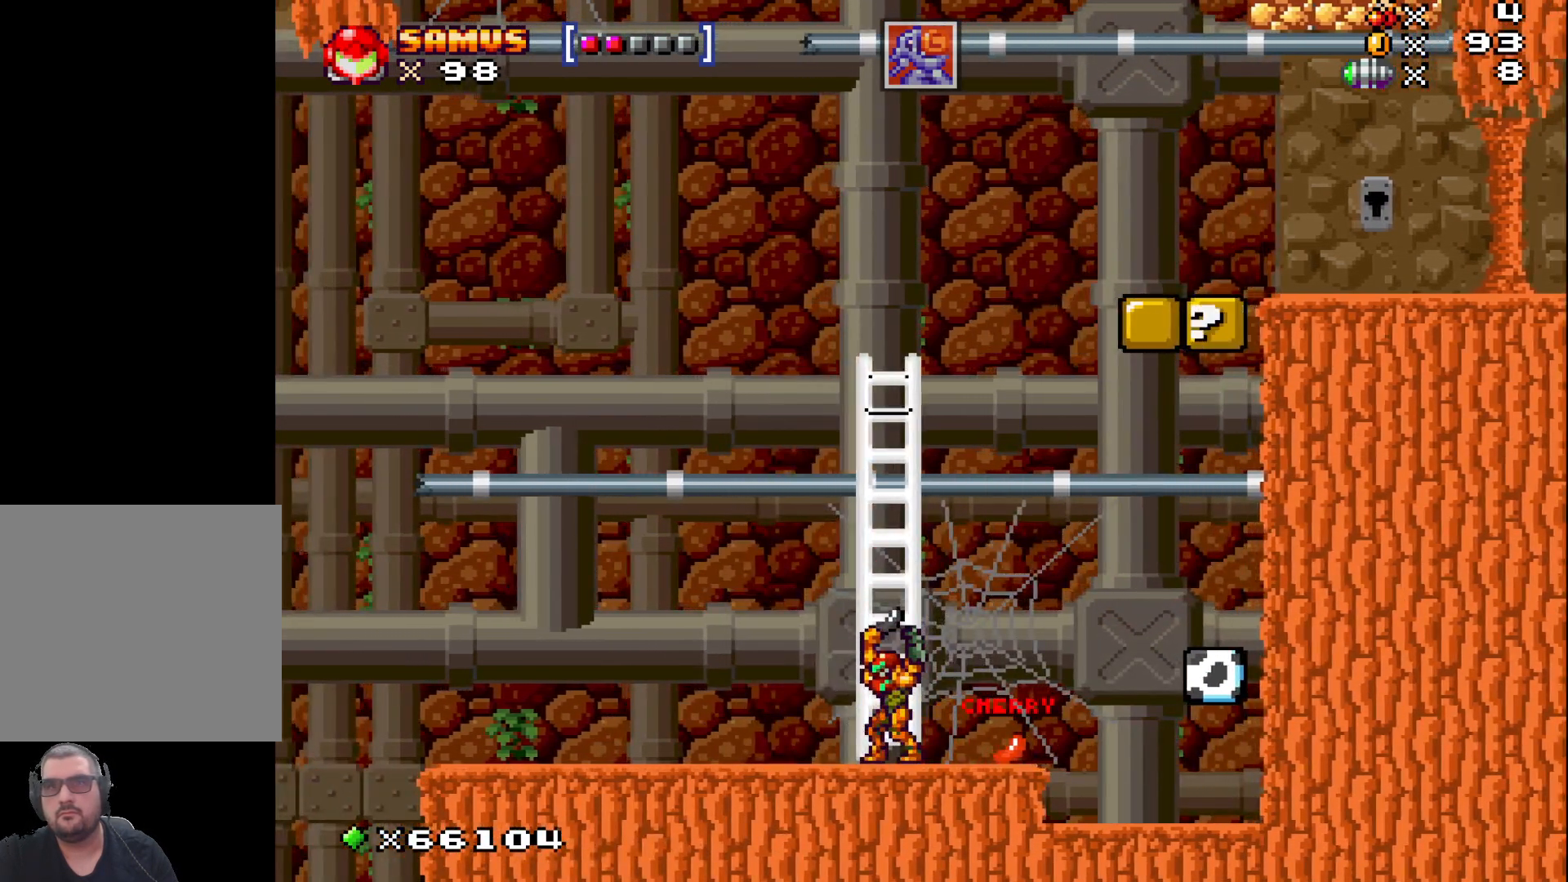
{"buttons": [], "left_stick": "center", "events": [[167, "A", "down"], [200, "left_stick", "up"], [250, "A", "up"], [333, "X", "down"], [417, "X", "up"], [450, "left_stick", "center"]]}
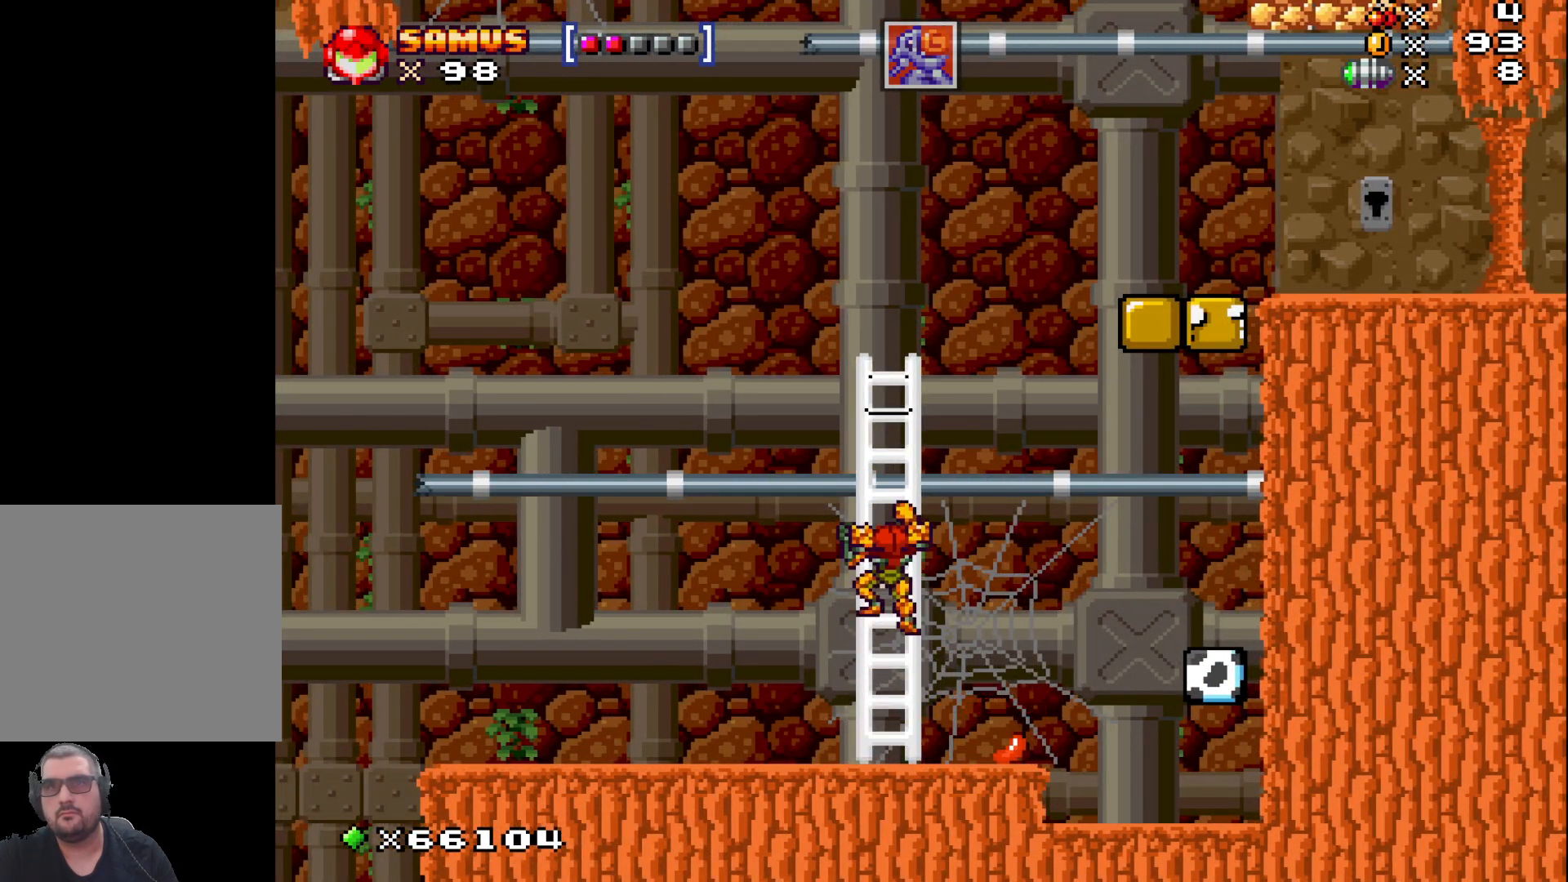
{"buttons": [], "left_stick": "down", "events": [[483, "left_stick", "down"]]}
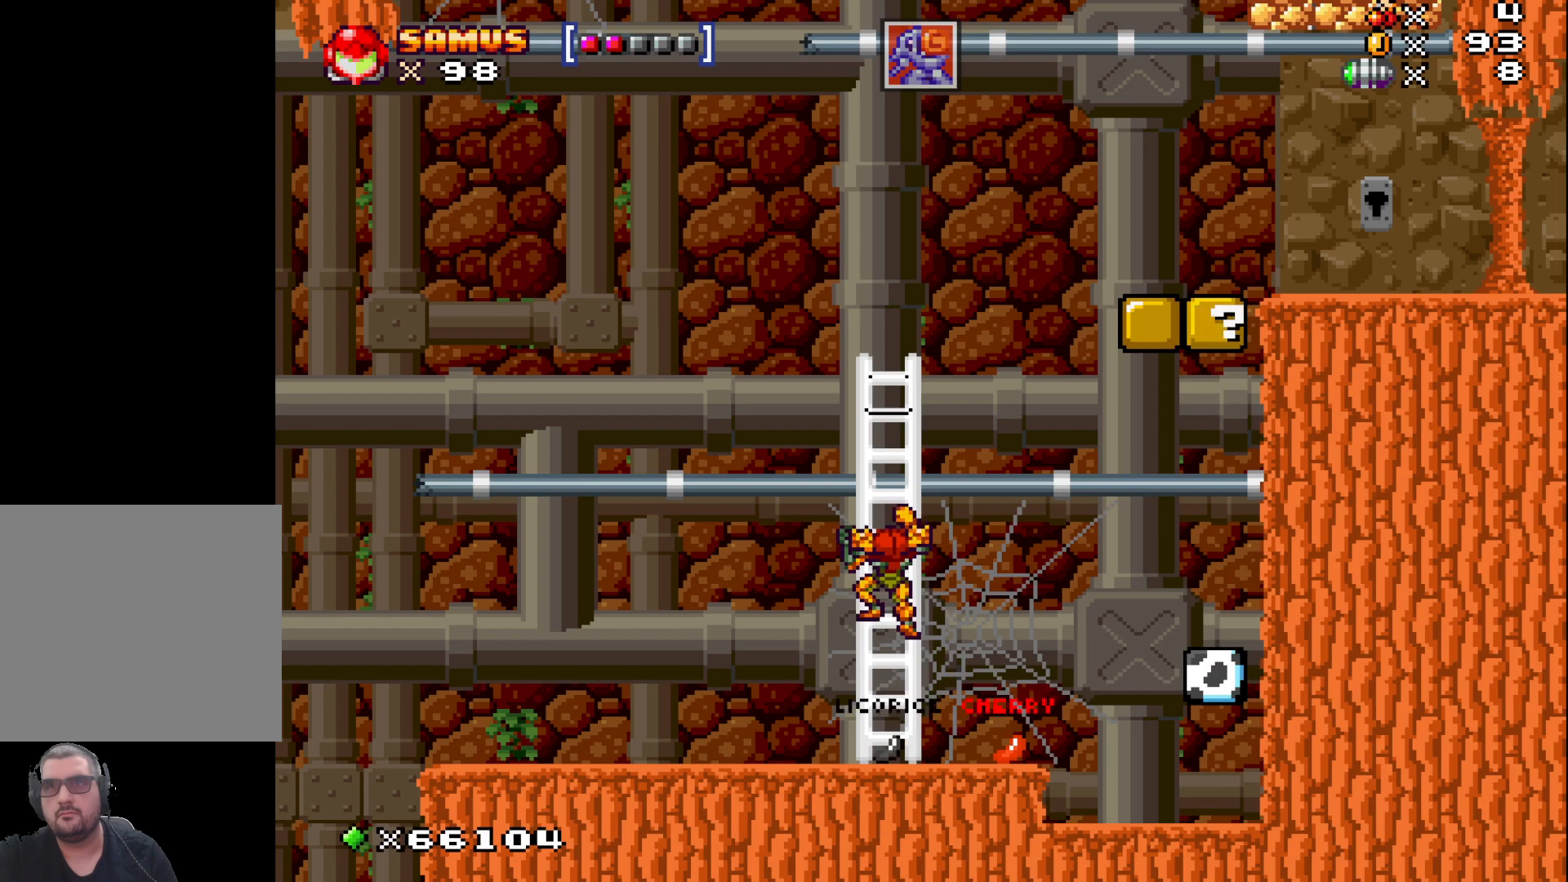
{"buttons": [], "left_stick": "down", "events": []}
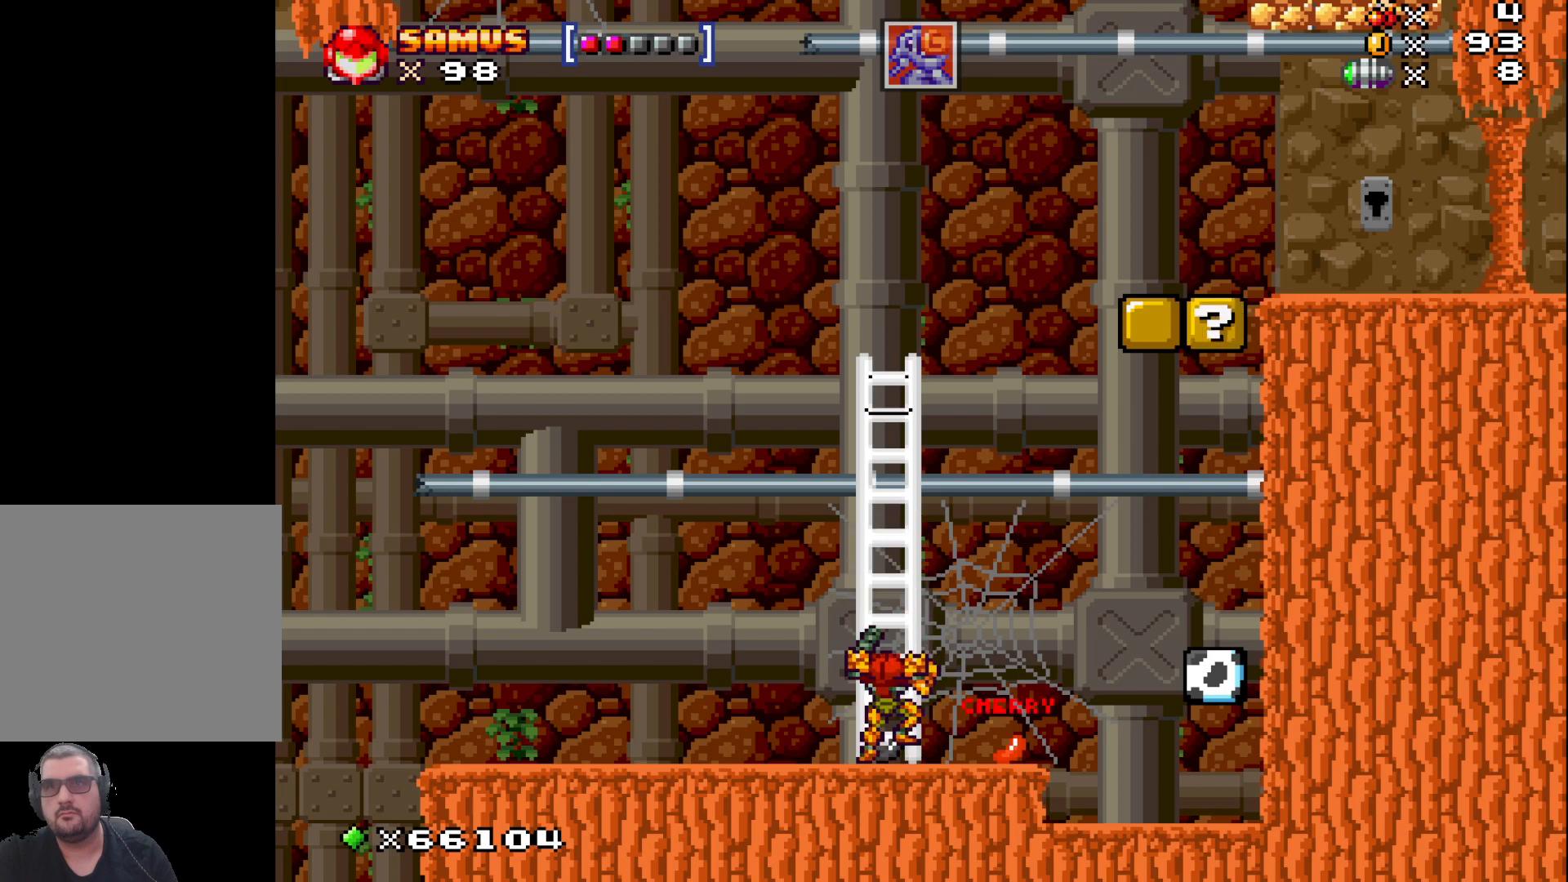
{"buttons": [], "left_stick": "center", "events": [[83, "left_stick", "center"], [167, "A", "down"], [267, "A", "up"]]}
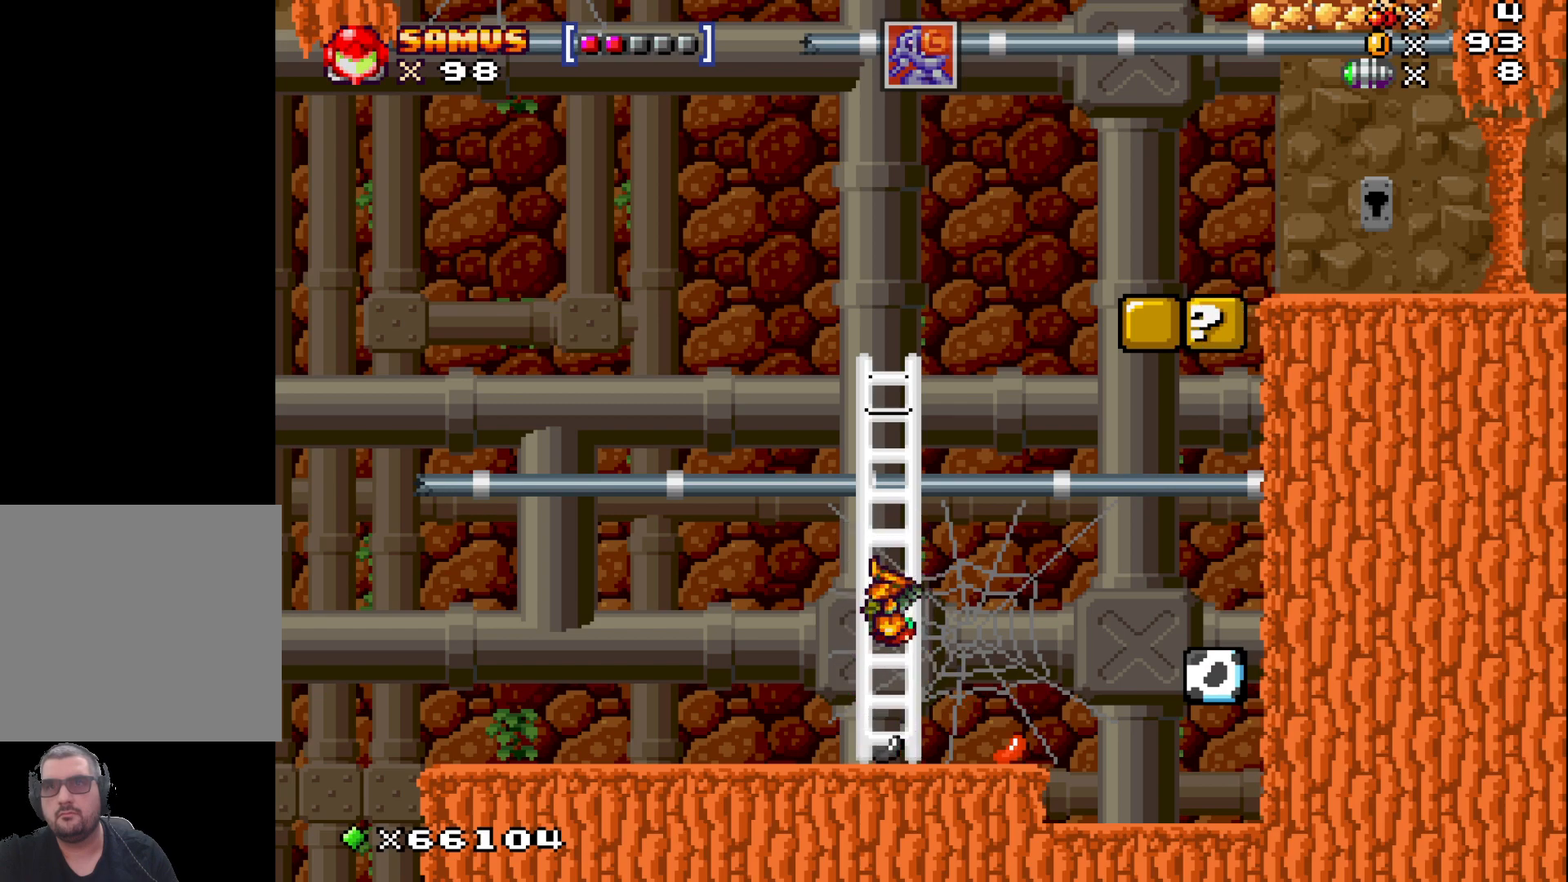
{"buttons": ["X"], "left_stick": "down", "events": [[300, "left_stick", "down"], [400, "X", "down"]]}
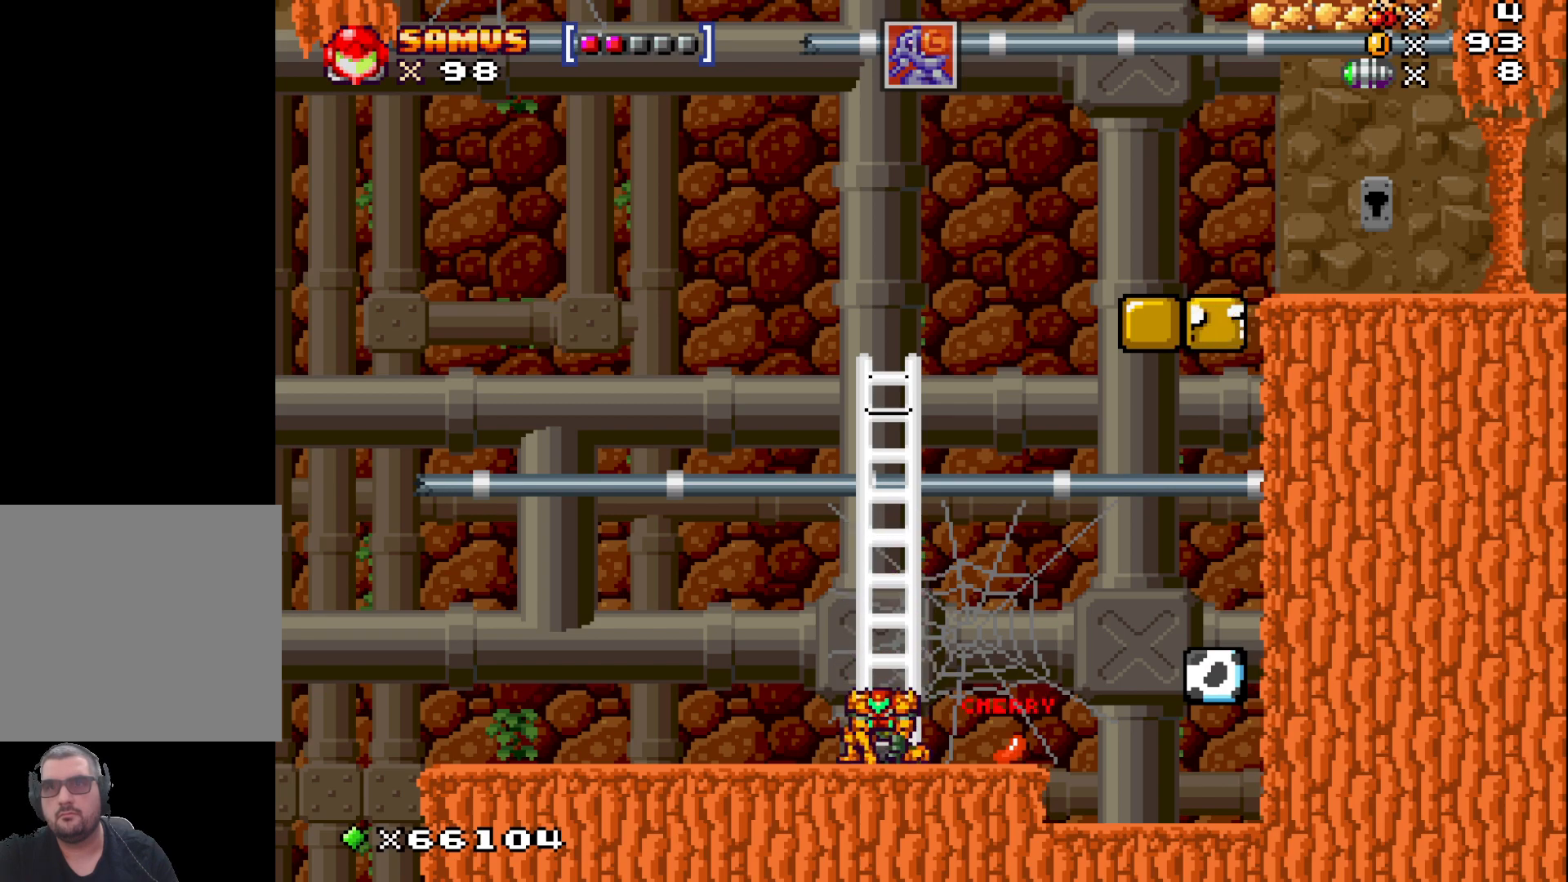
{"buttons": [], "left_stick": "left", "events": [[217, "left_stick", "center"], [333, "X", "up"], [400, "left_stick", "left"]]}
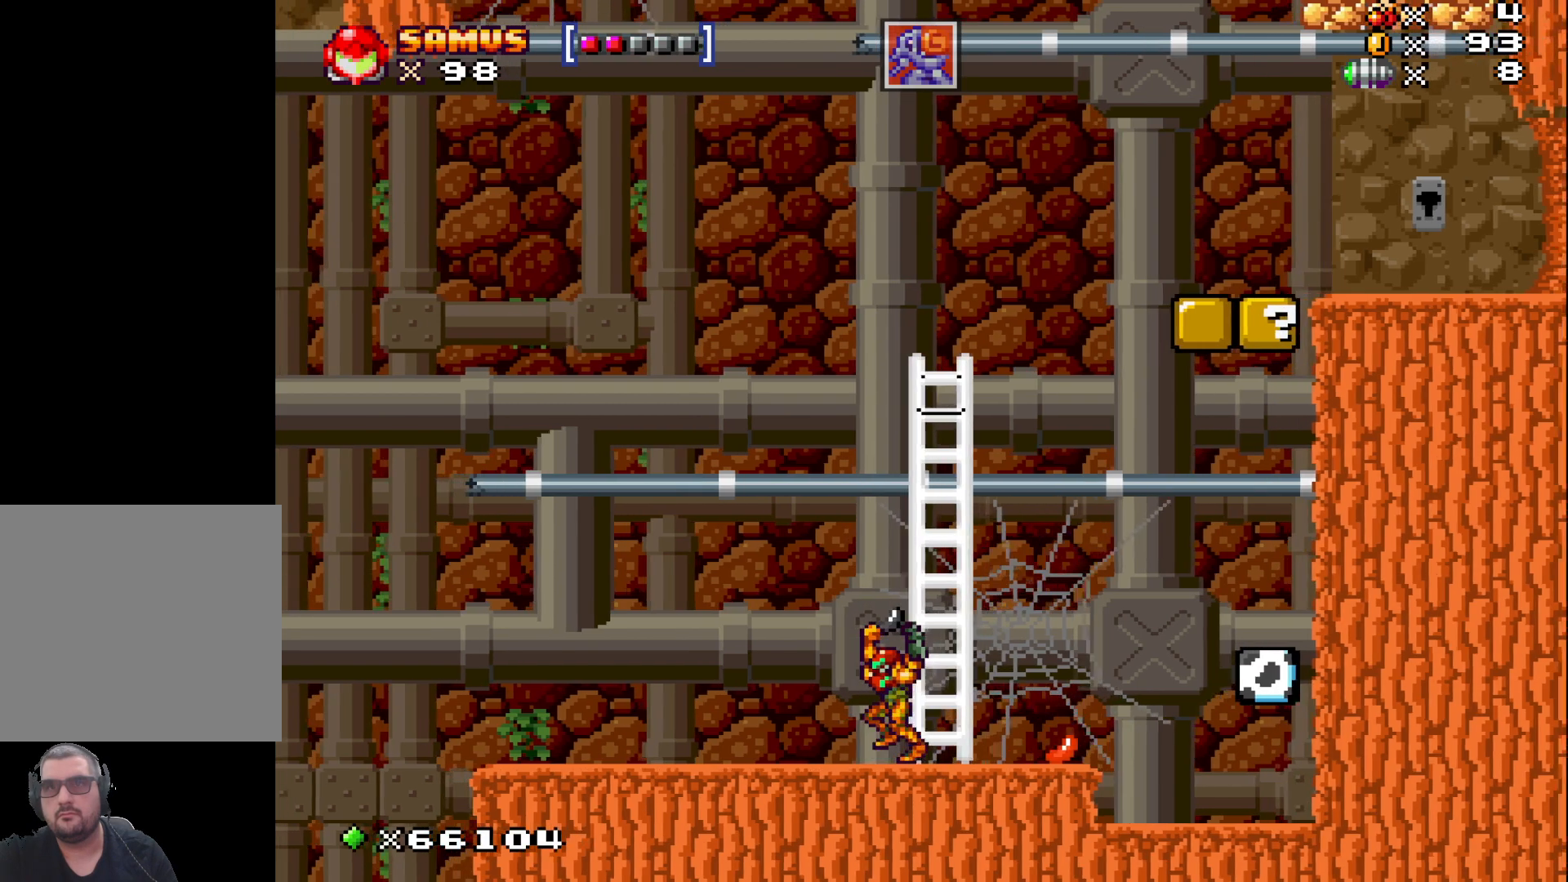
{"buttons": [], "left_stick": "center", "events": [[67, "left_stick", "center"], [183, "A", "down"], [217, "left_stick", "up"], [250, "A", "up"], [350, "X", "down"], [433, "X", "up"], [450, "left_stick", "center"]]}
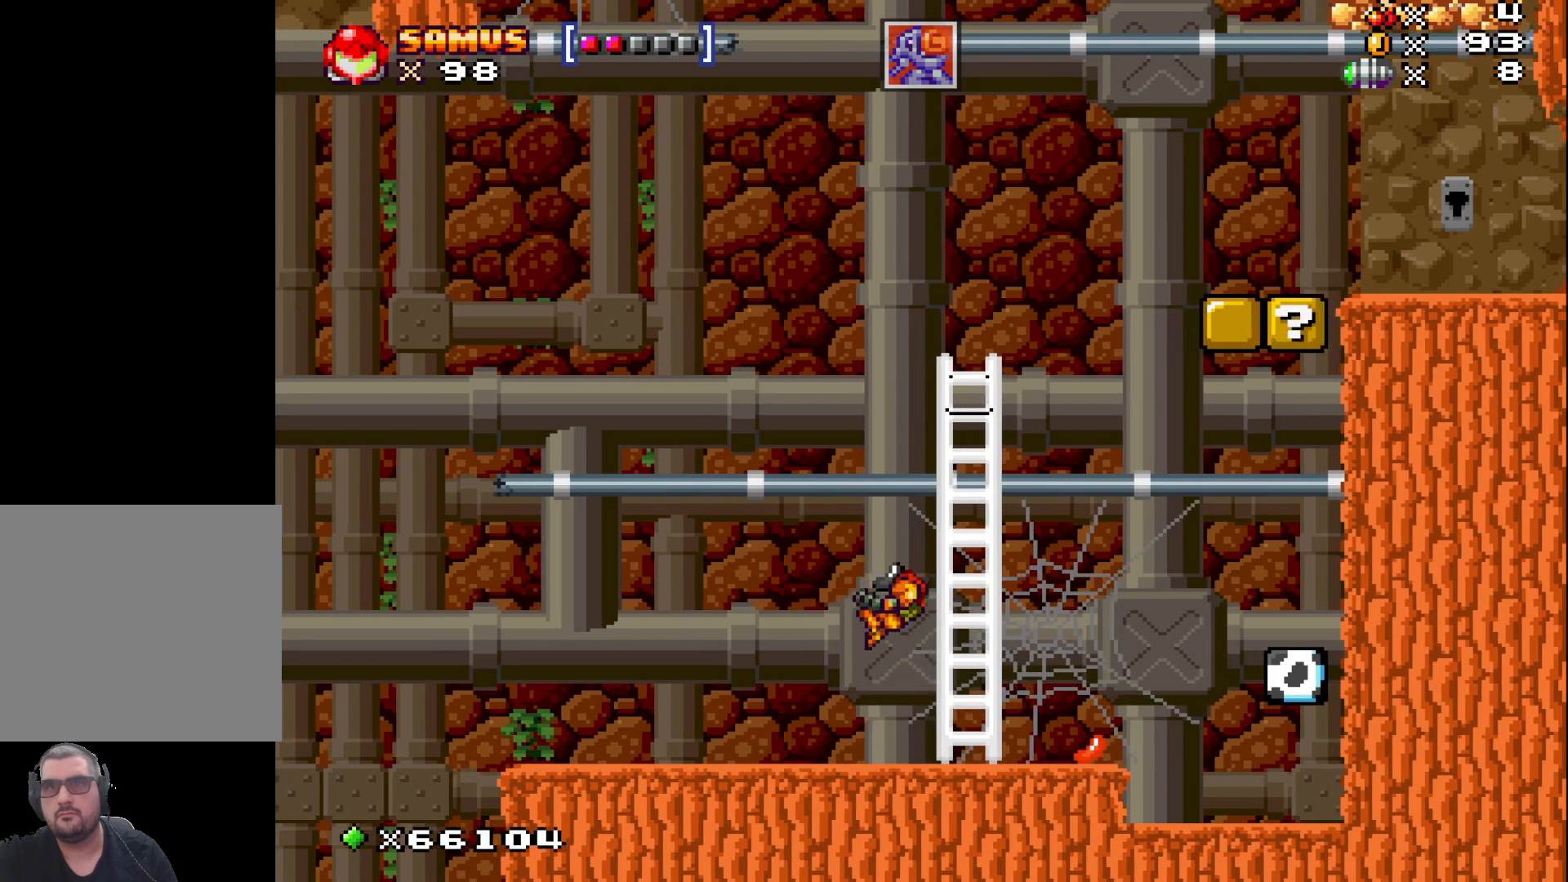
{"buttons": [], "left_stick": "center", "events": []}
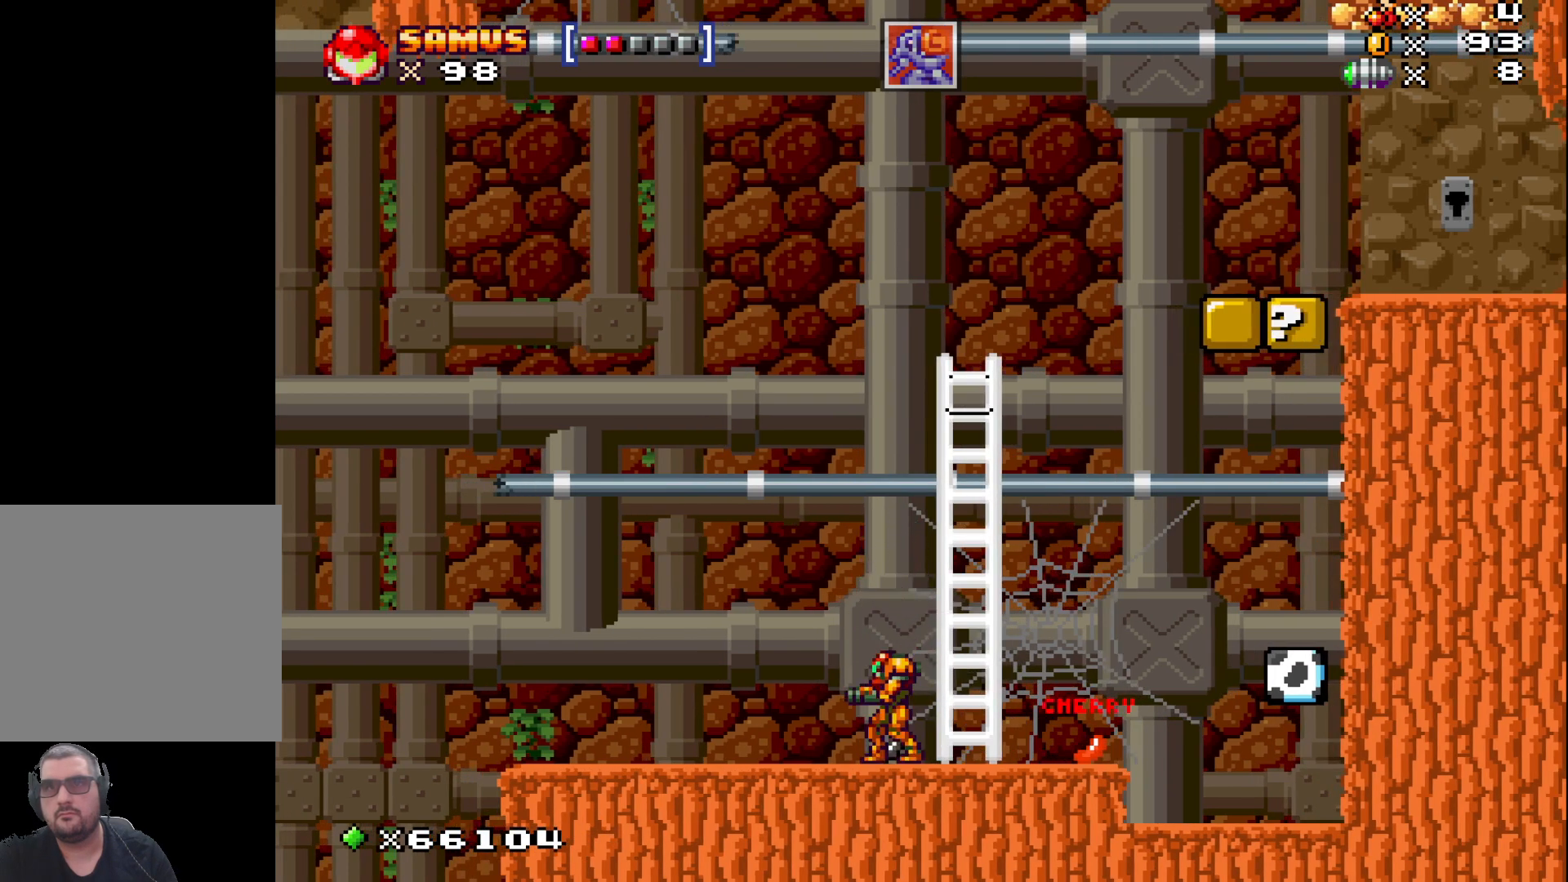
{"buttons": [], "left_stick": "right", "events": [[50, "left_stick", "down"], [183, "X", "down"], [467, "X", "up"], [467, "left_stick", "right"]]}
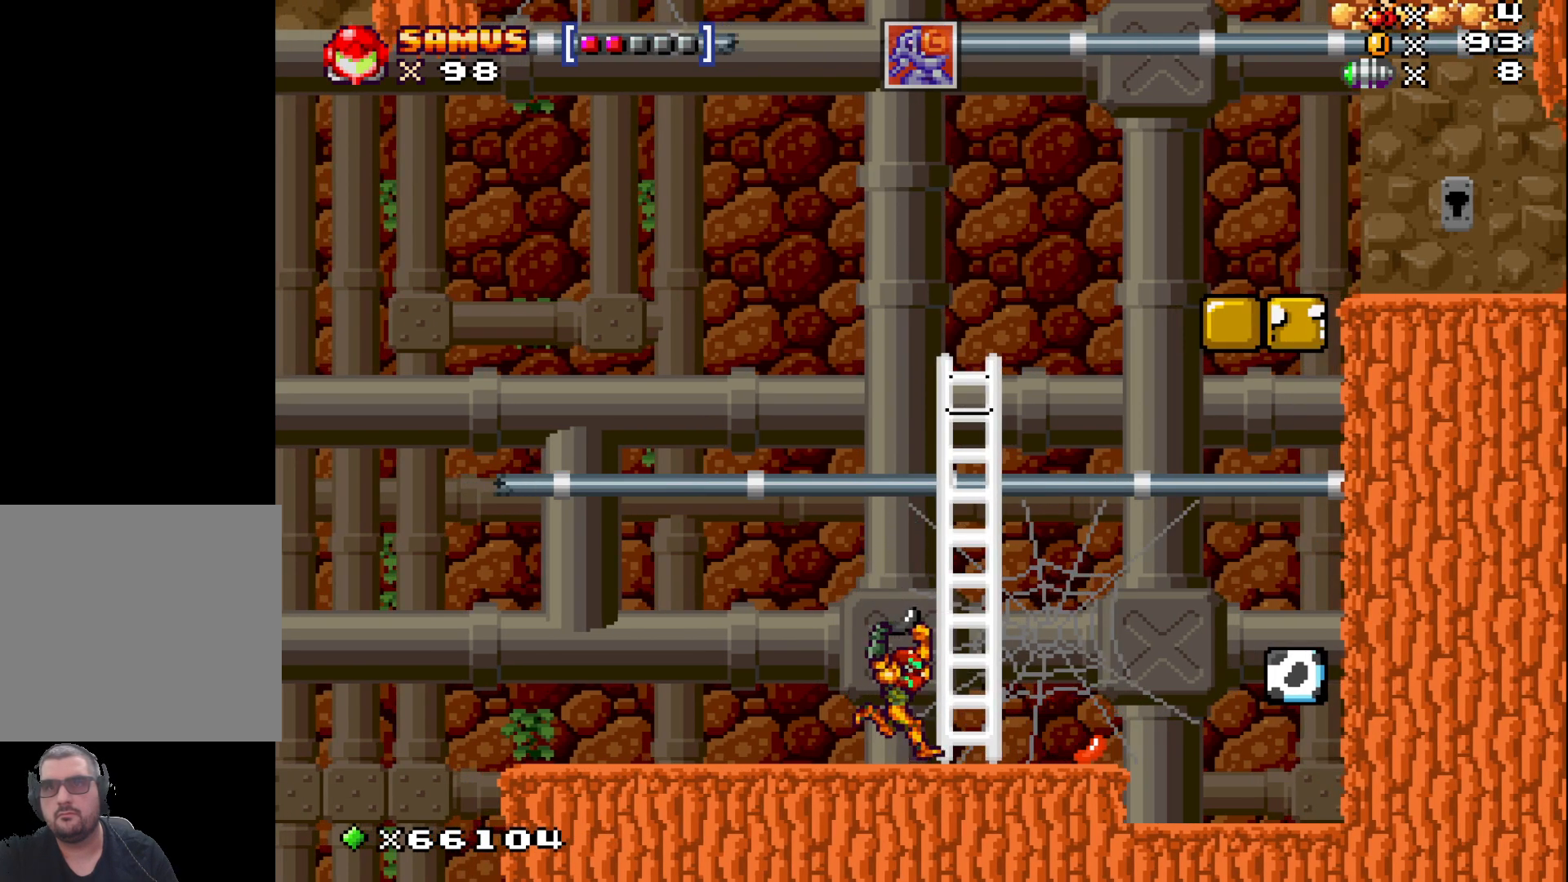
{"buttons": [], "left_stick": "center", "events": [[117, "left_stick", "center"]]}
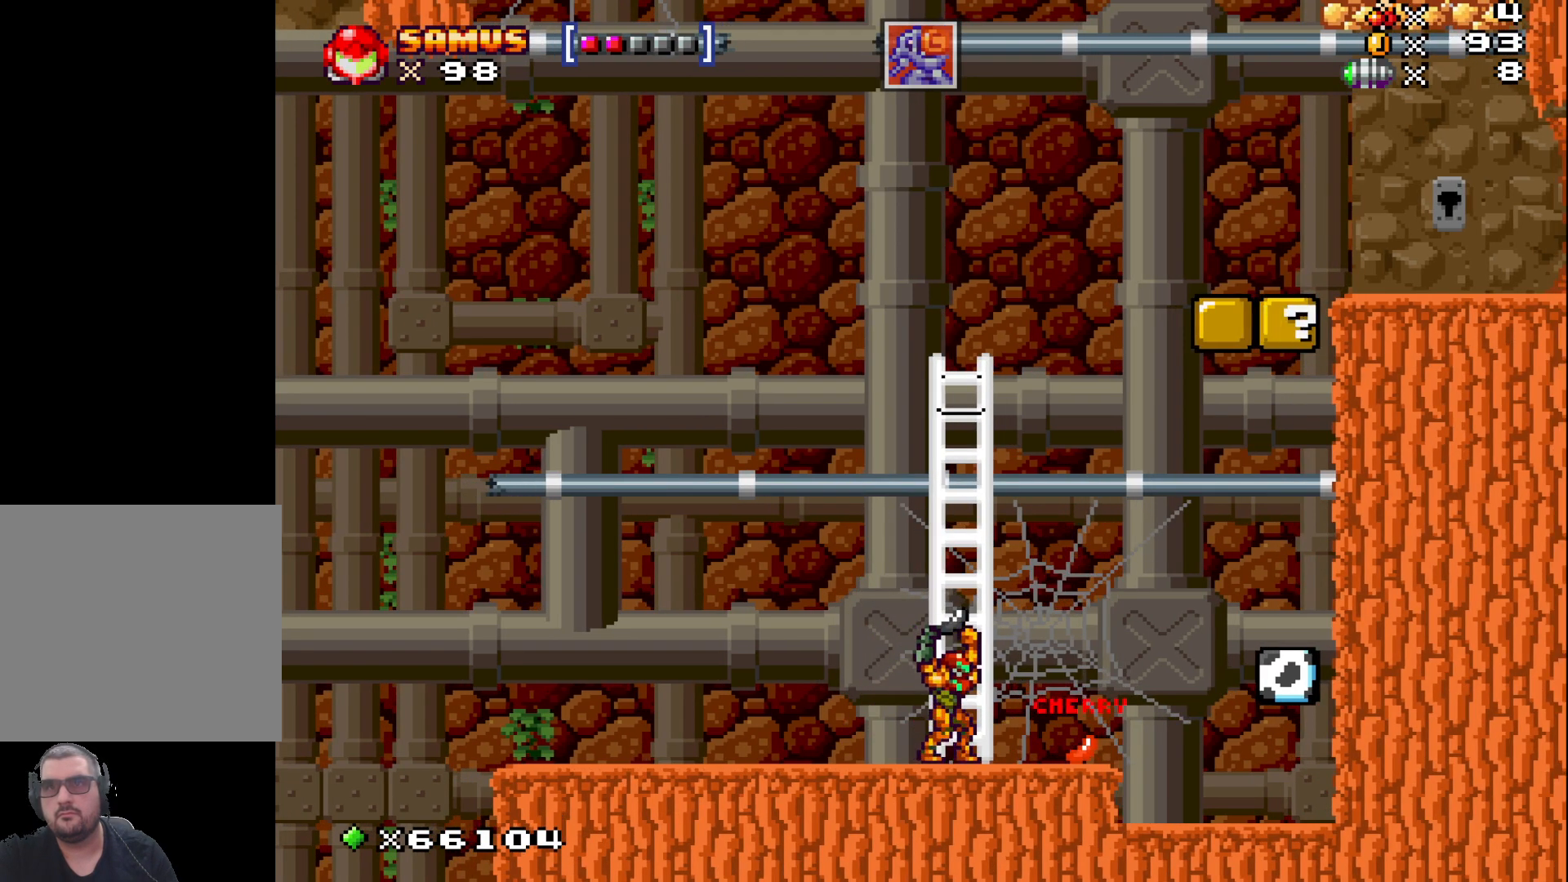
{"buttons": [], "left_stick": "center", "events": [[50, "A", "down"], [117, "left_stick", "up"], [217, "A", "up"], [400, "left_stick", "center"]]}
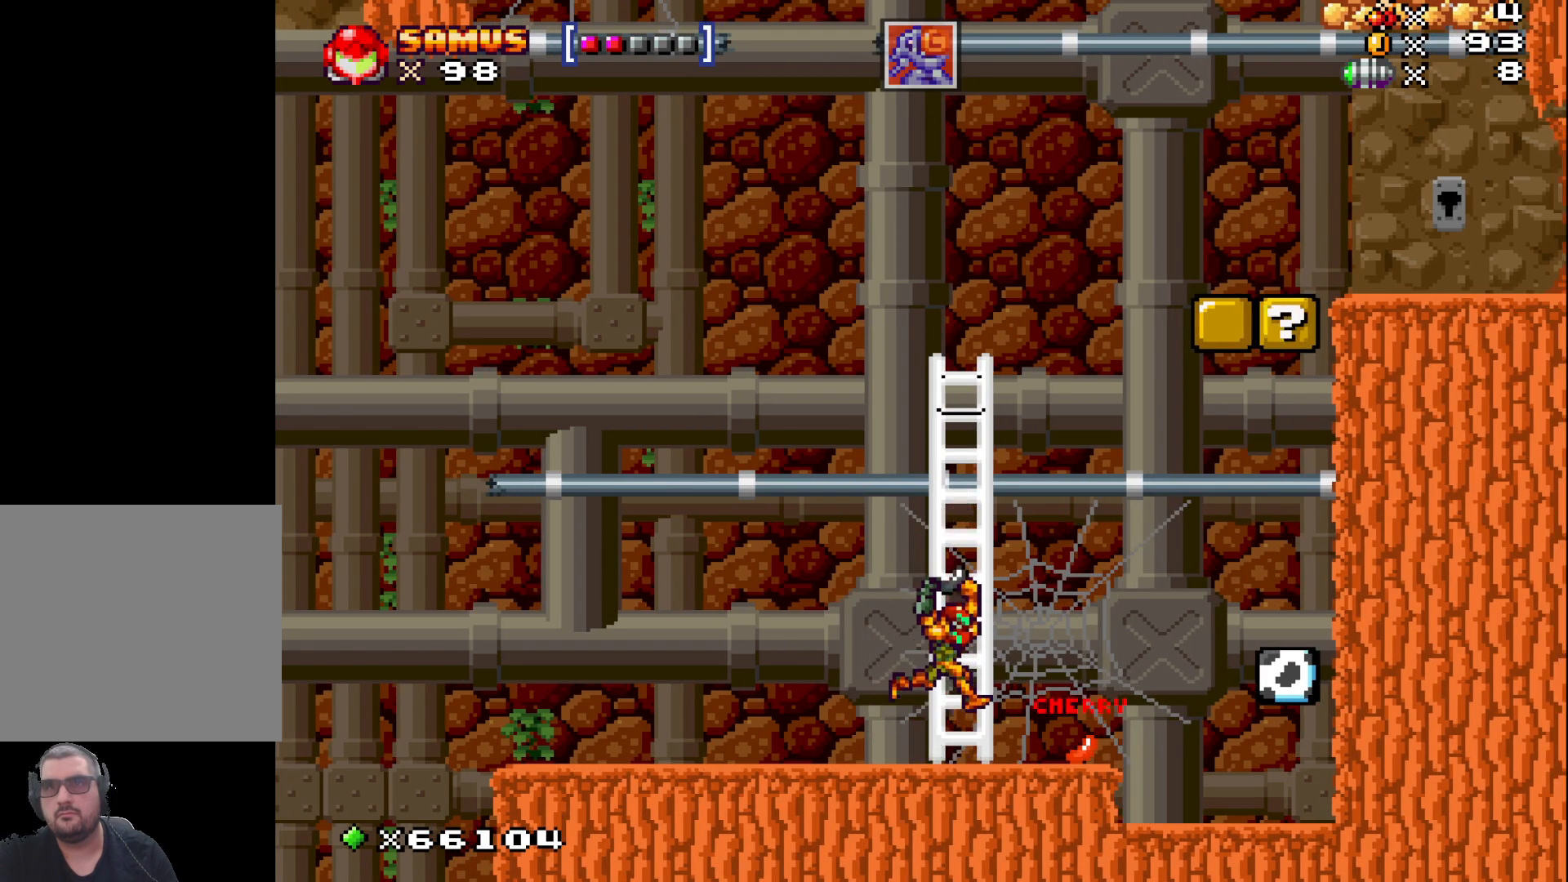
{"buttons": [], "left_stick": "center", "events": [[333, "left_stick", "right"], [400, "left_stick", "center"]]}
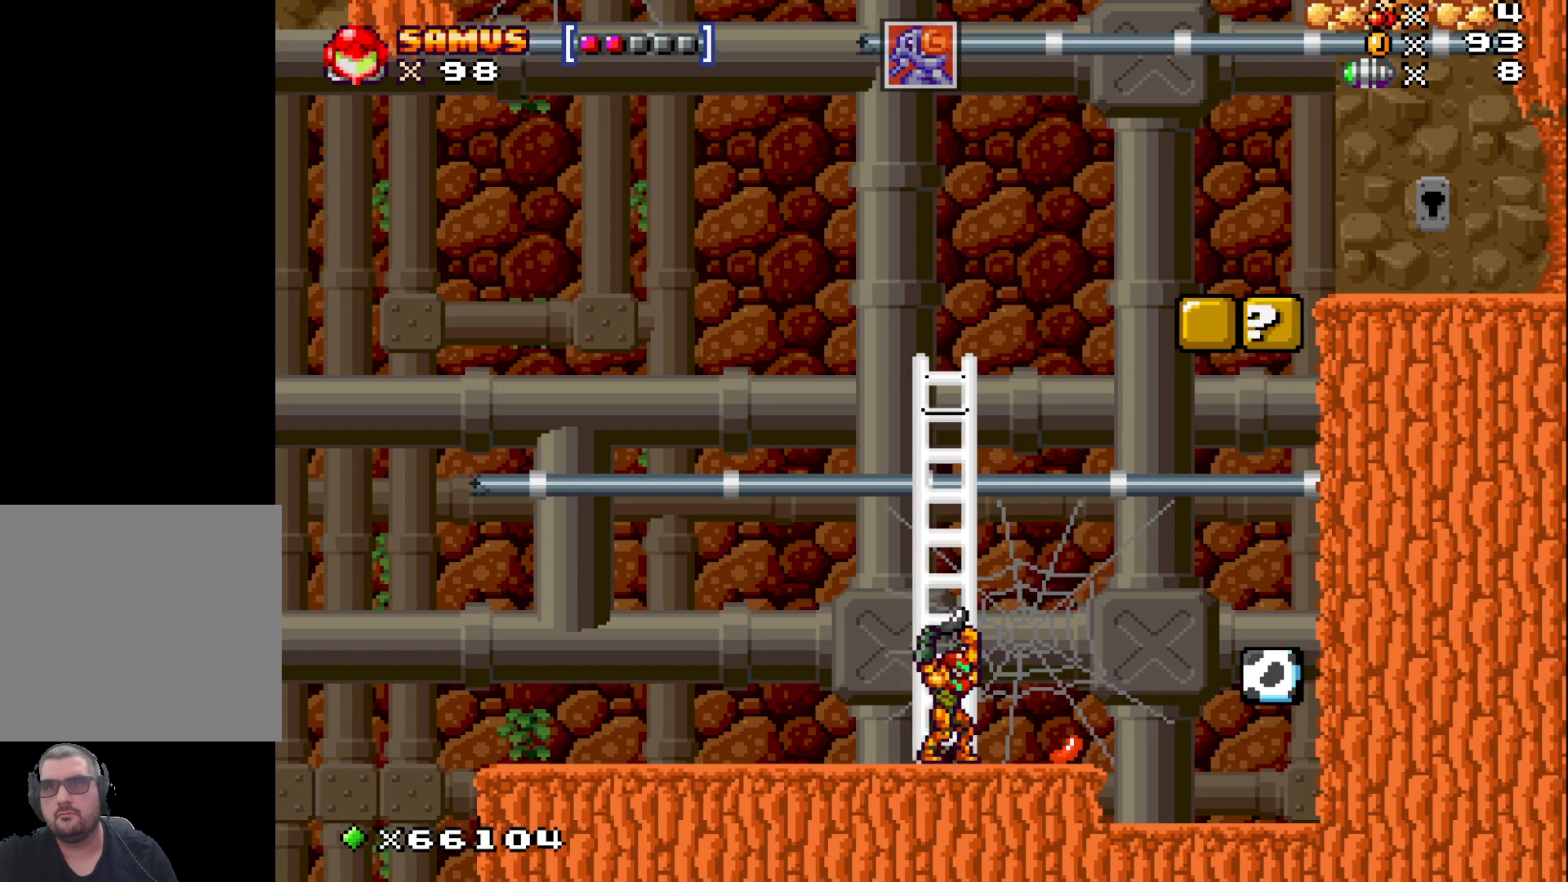
{"buttons": ["X"], "left_stick": "up", "events": [[250, "A", "down"], [250, "left_stick", "up"], [367, "A", "up"], [467, "X", "down"]]}
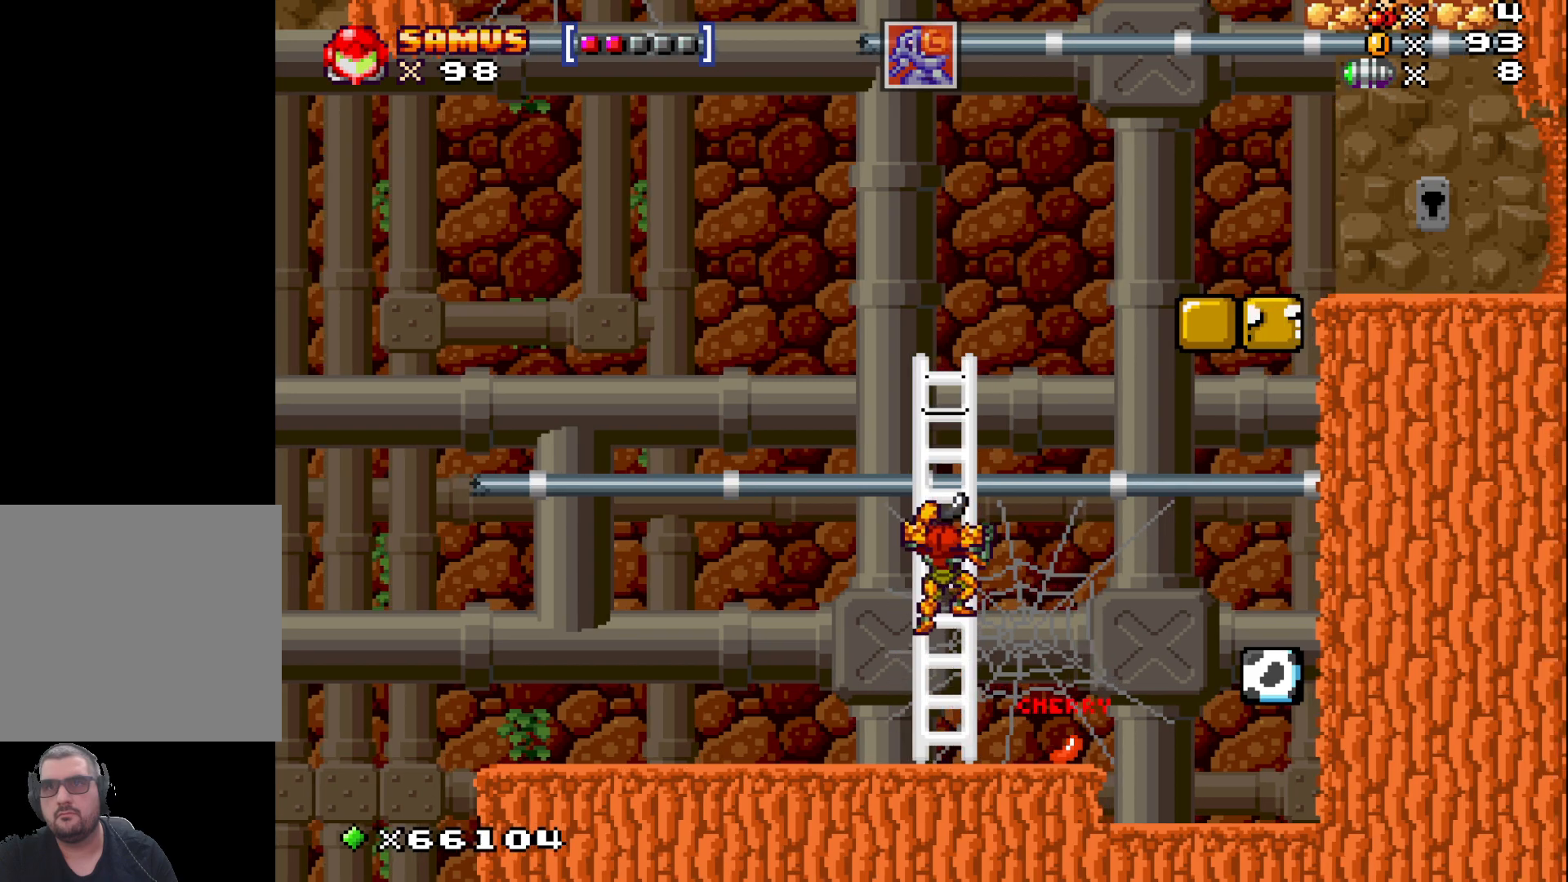
{"buttons": [], "left_stick": "down", "events": [[67, "X", "up"], [150, "left_stick", "center"], [483, "left_stick", "down"]]}
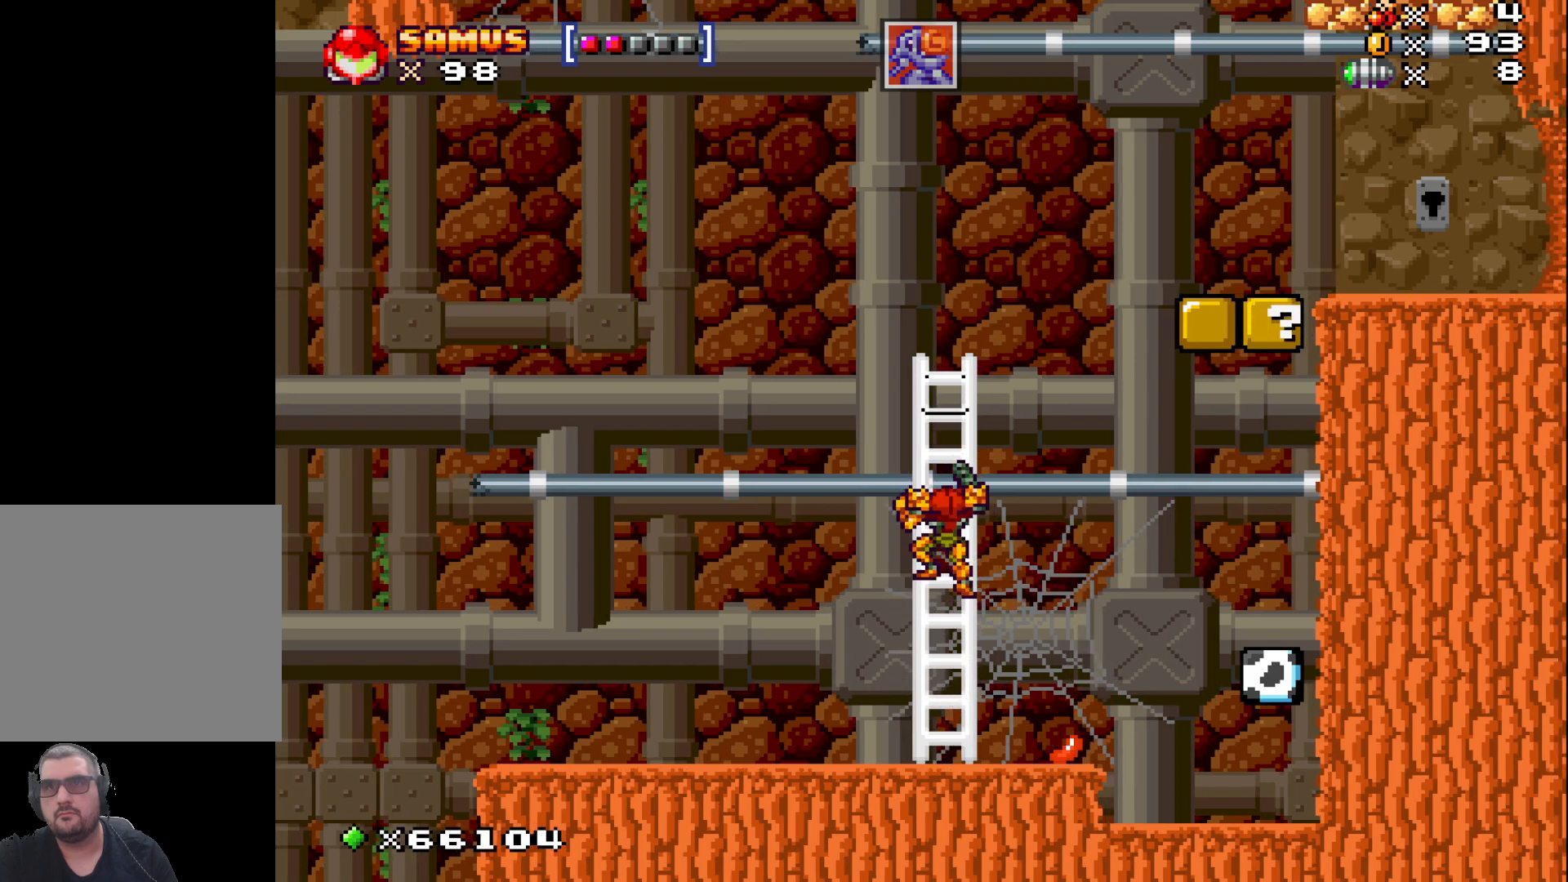
{"buttons": [], "left_stick": "down", "events": []}
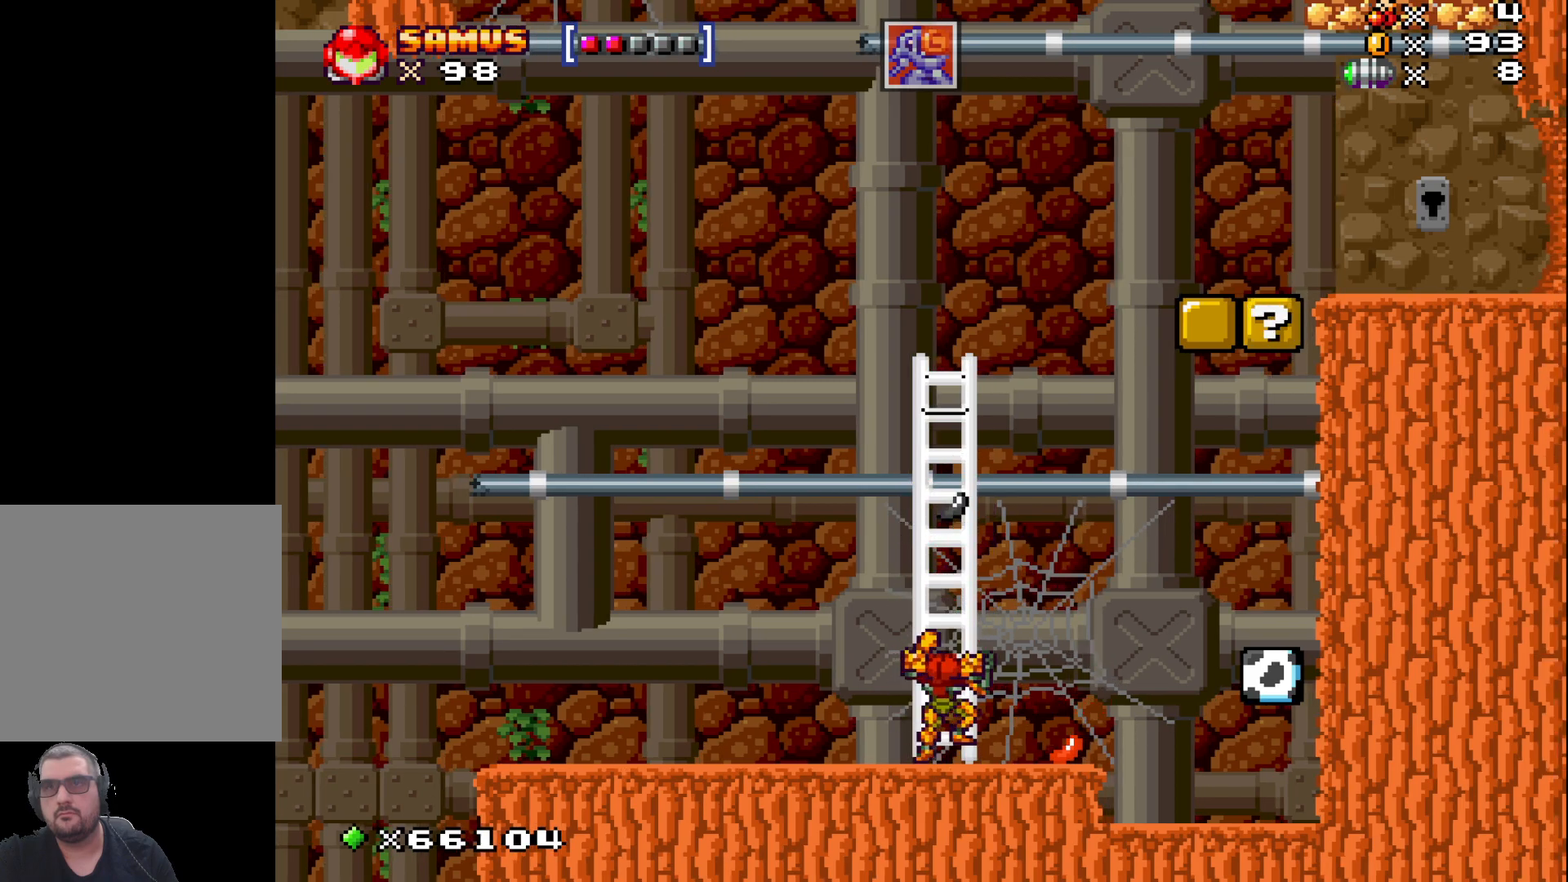
{"buttons": [], "left_stick": "center", "events": [[183, "left_stick", "center"], [367, "A", "down"], [417, "A", "up"]]}
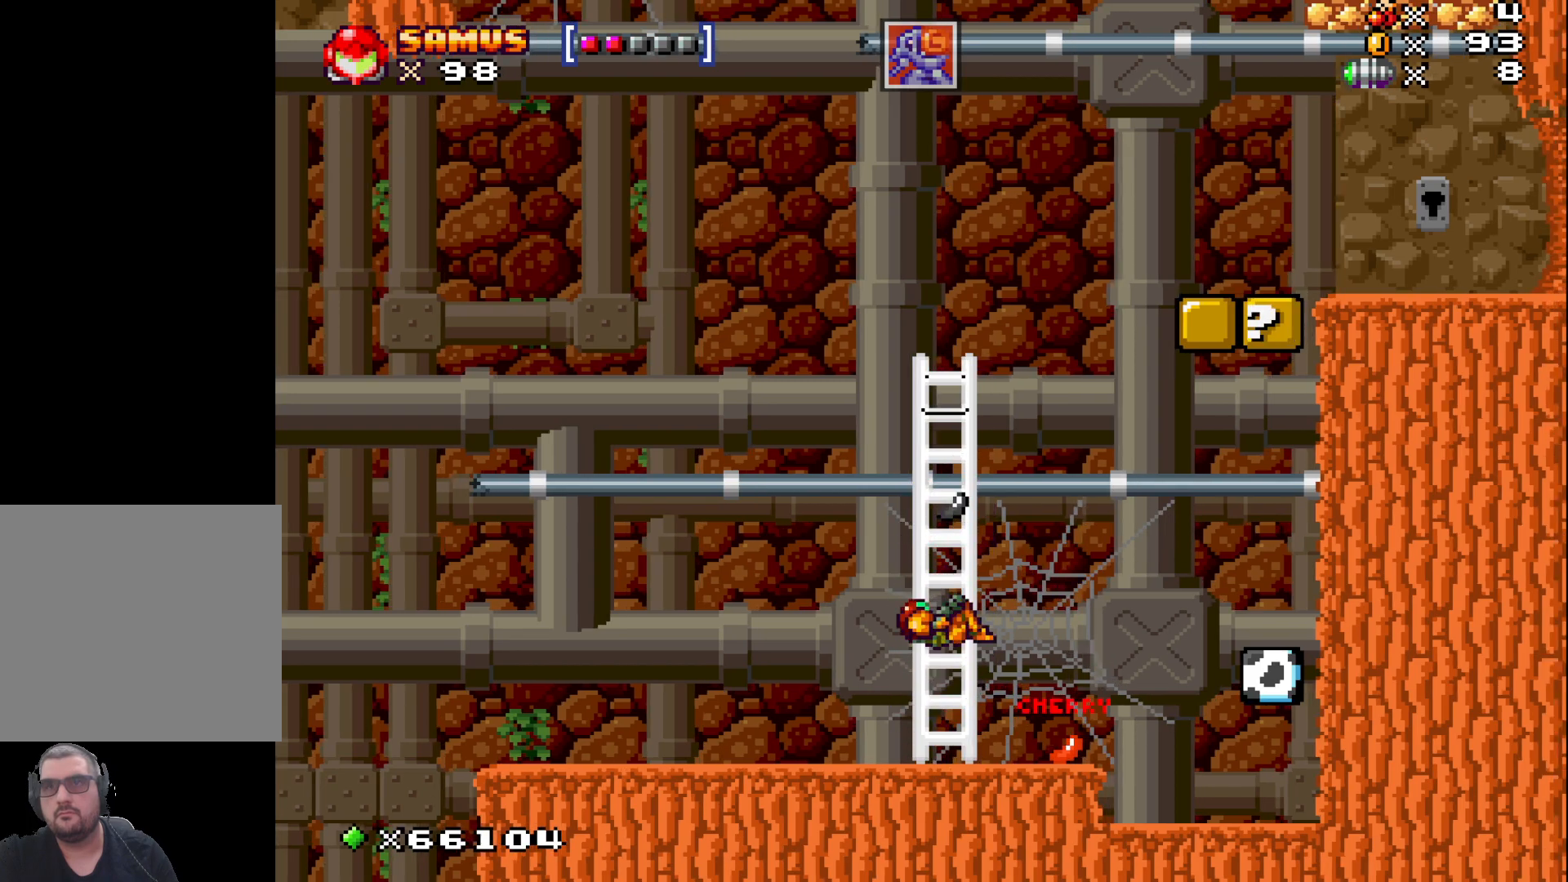
{"buttons": [], "left_stick": "center", "events": []}
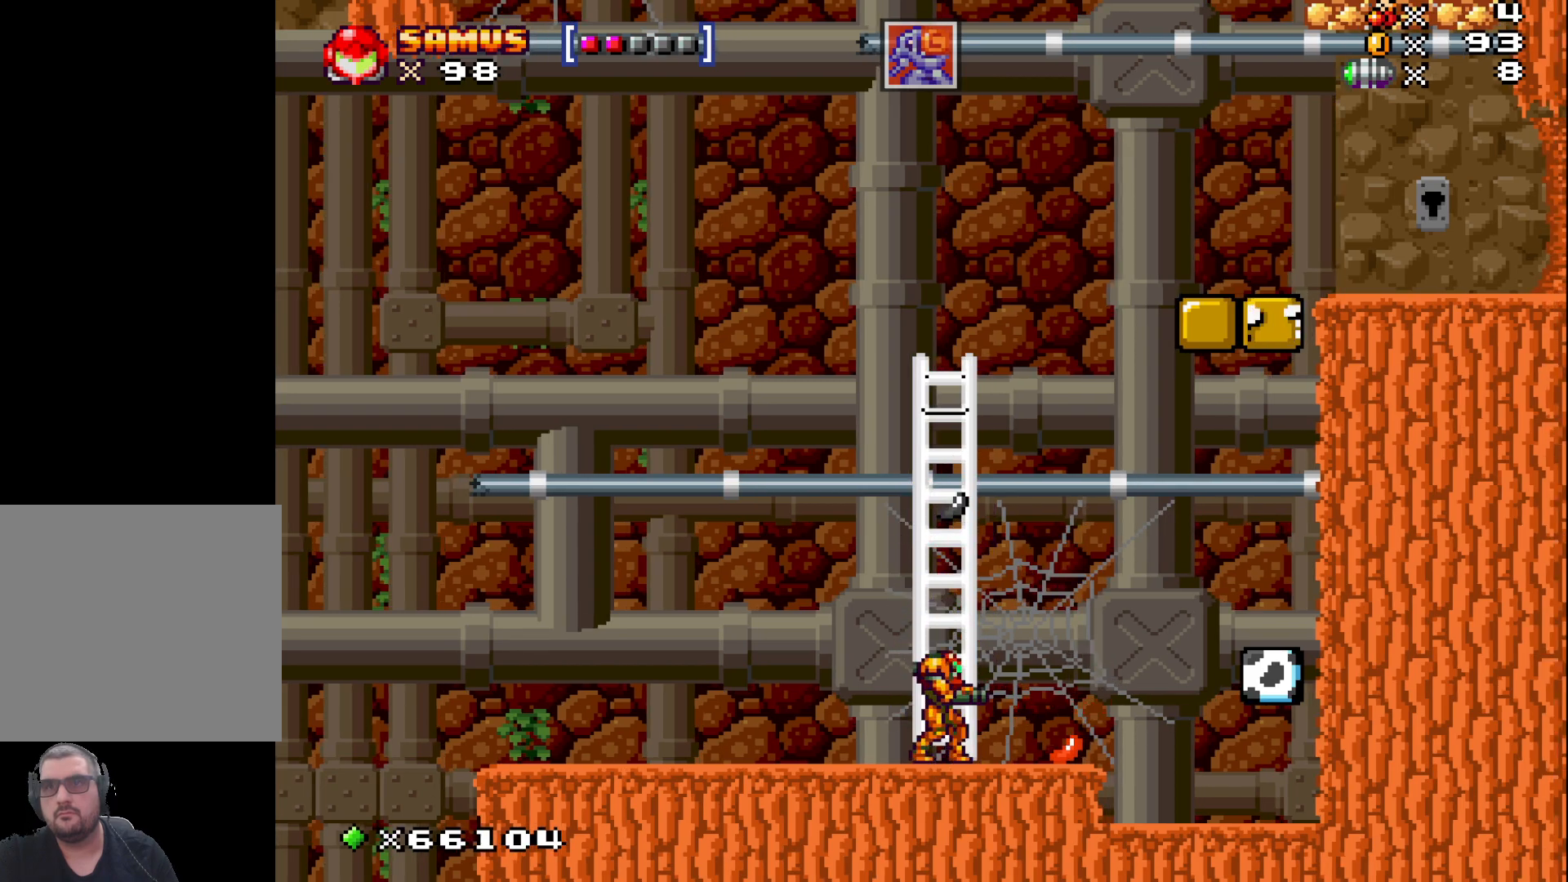
{"buttons": [], "left_stick": "down", "events": [[150, "A", "down"], [417, "A", "up"], [433, "left_stick", "down"]]}
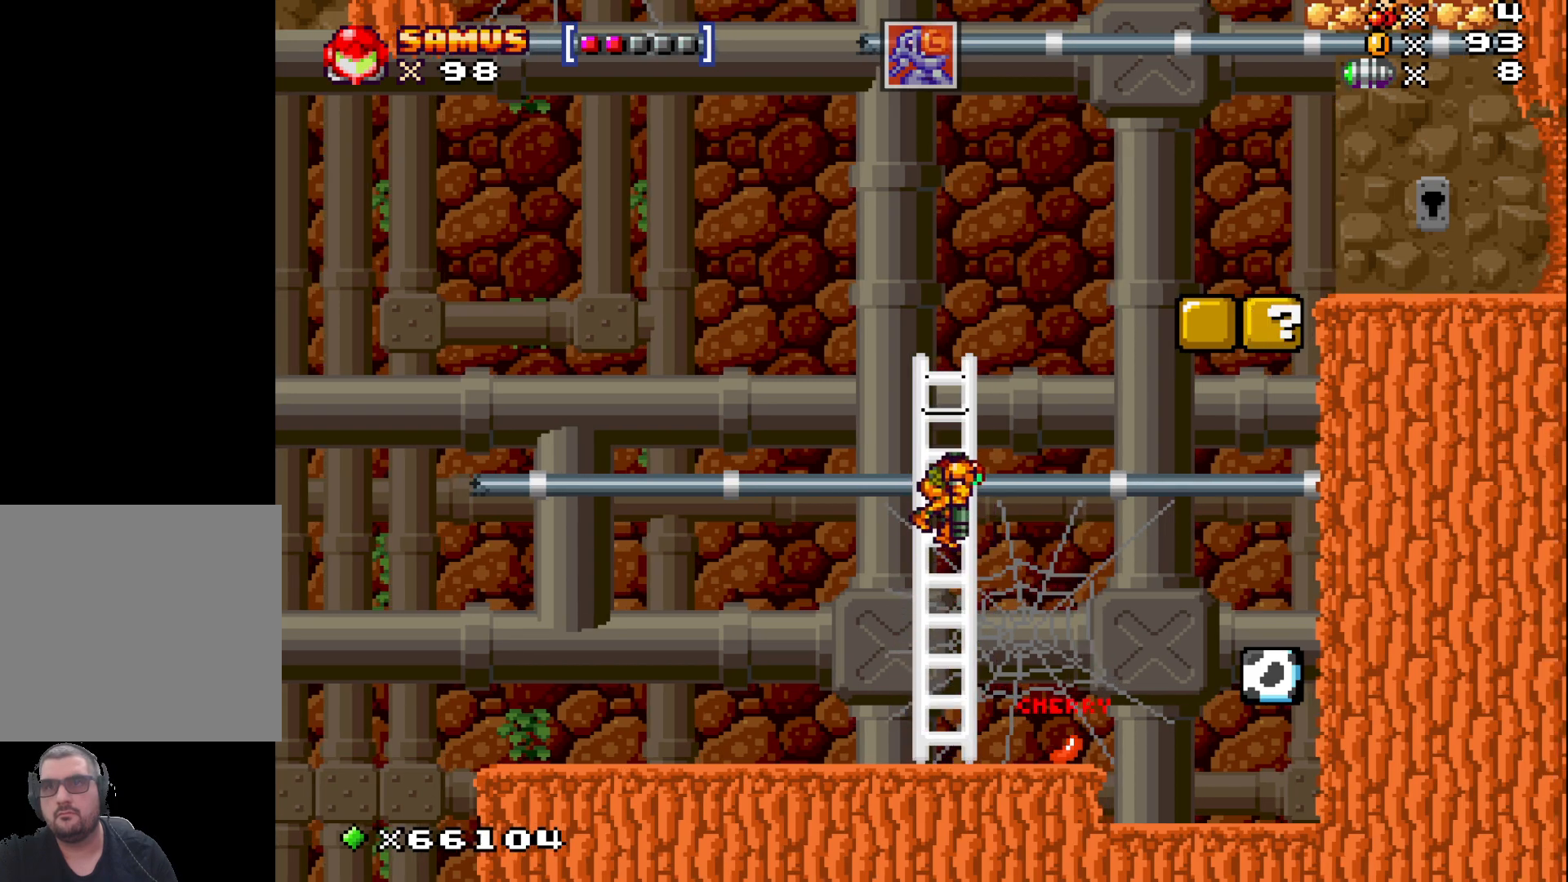
{"buttons": [], "left_stick": "center", "events": [[33, "X", "down"], [200, "left_stick", "center"], [500, "X", "up"]]}
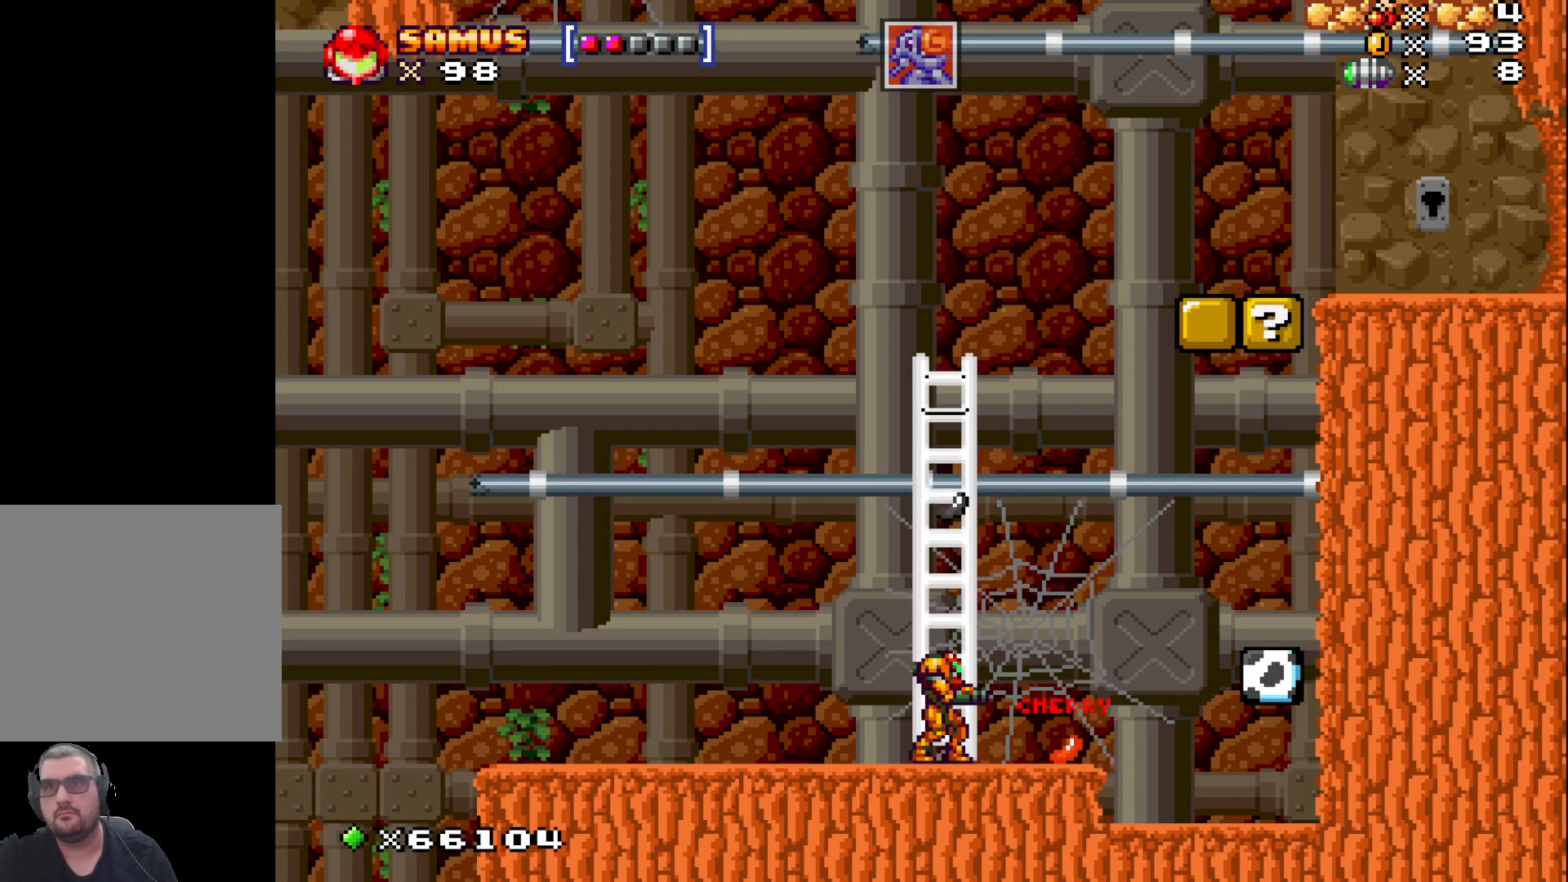
{"buttons": [], "left_stick": "down", "events": [[183, "A", "down"], [417, "A", "up"], [417, "left_stick", "down"]]}
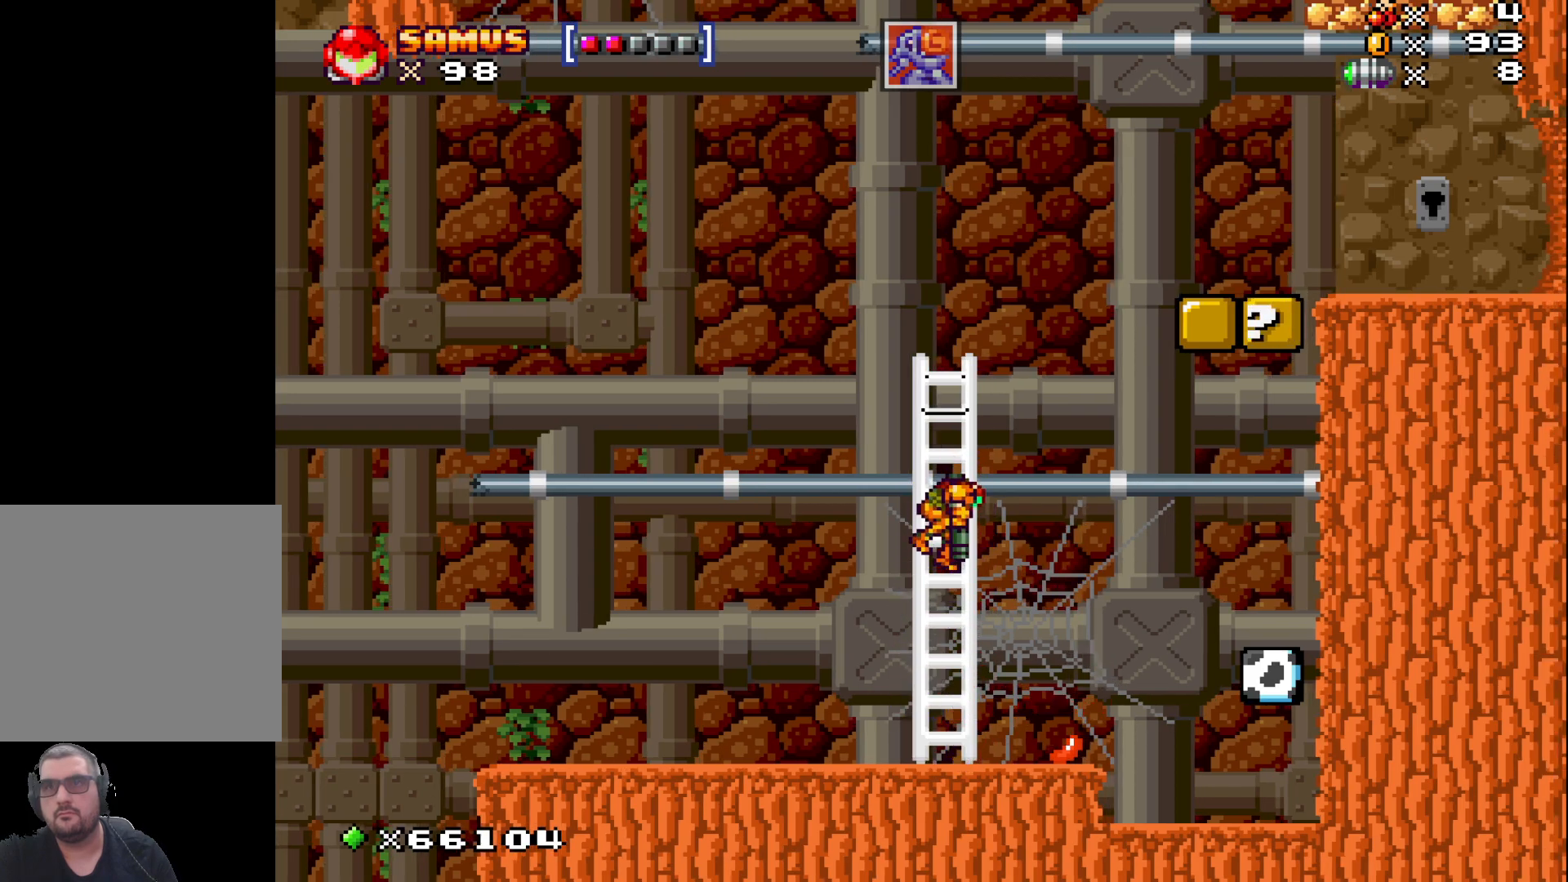
{"buttons": ["X"], "left_stick": "center", "events": [[50, "X", "down"], [300, "left_stick", "center"]]}
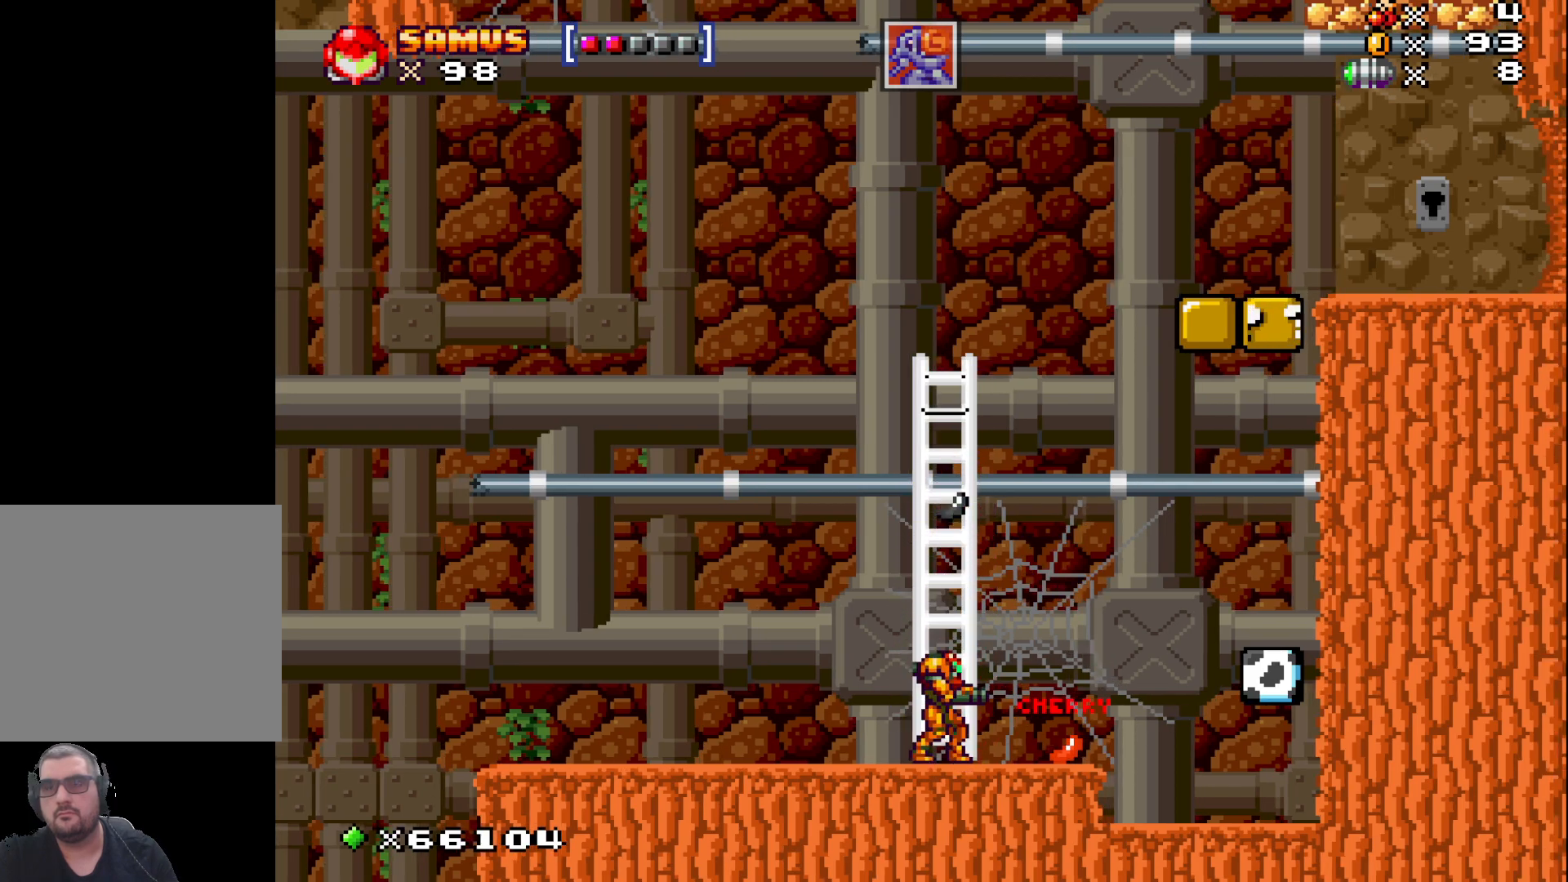
{"buttons": [], "left_stick": "down", "events": [[17, "X", "up"], [250, "left_stick", "right"], [500, "left_stick", "down"]]}
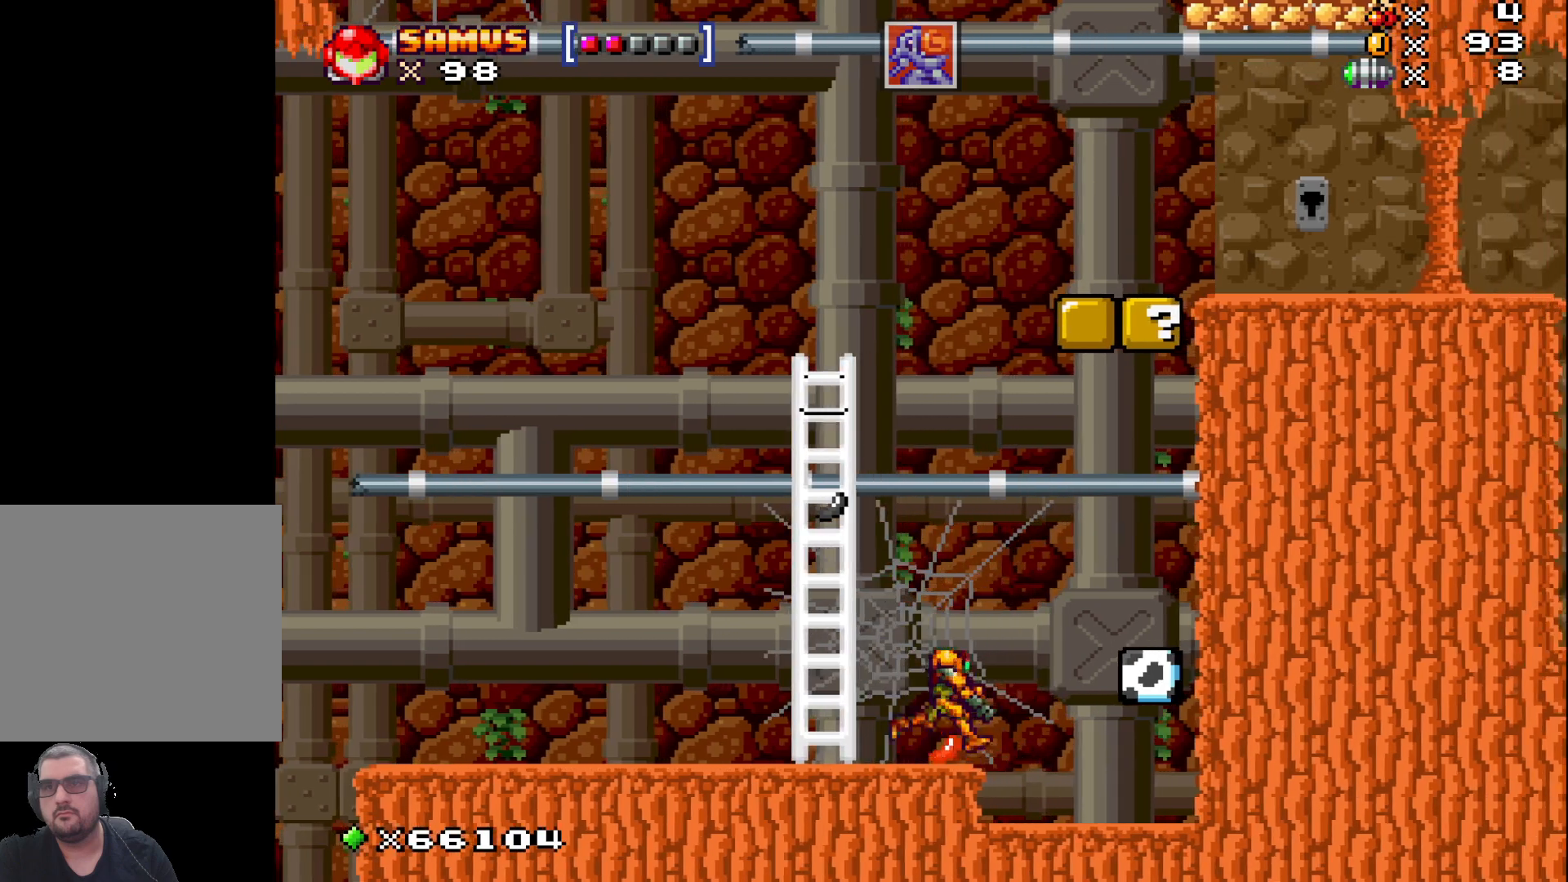
{"buttons": ["X"], "left_stick": "left", "events": [[100, "X", "down"], [400, "left_stick", "left"]]}
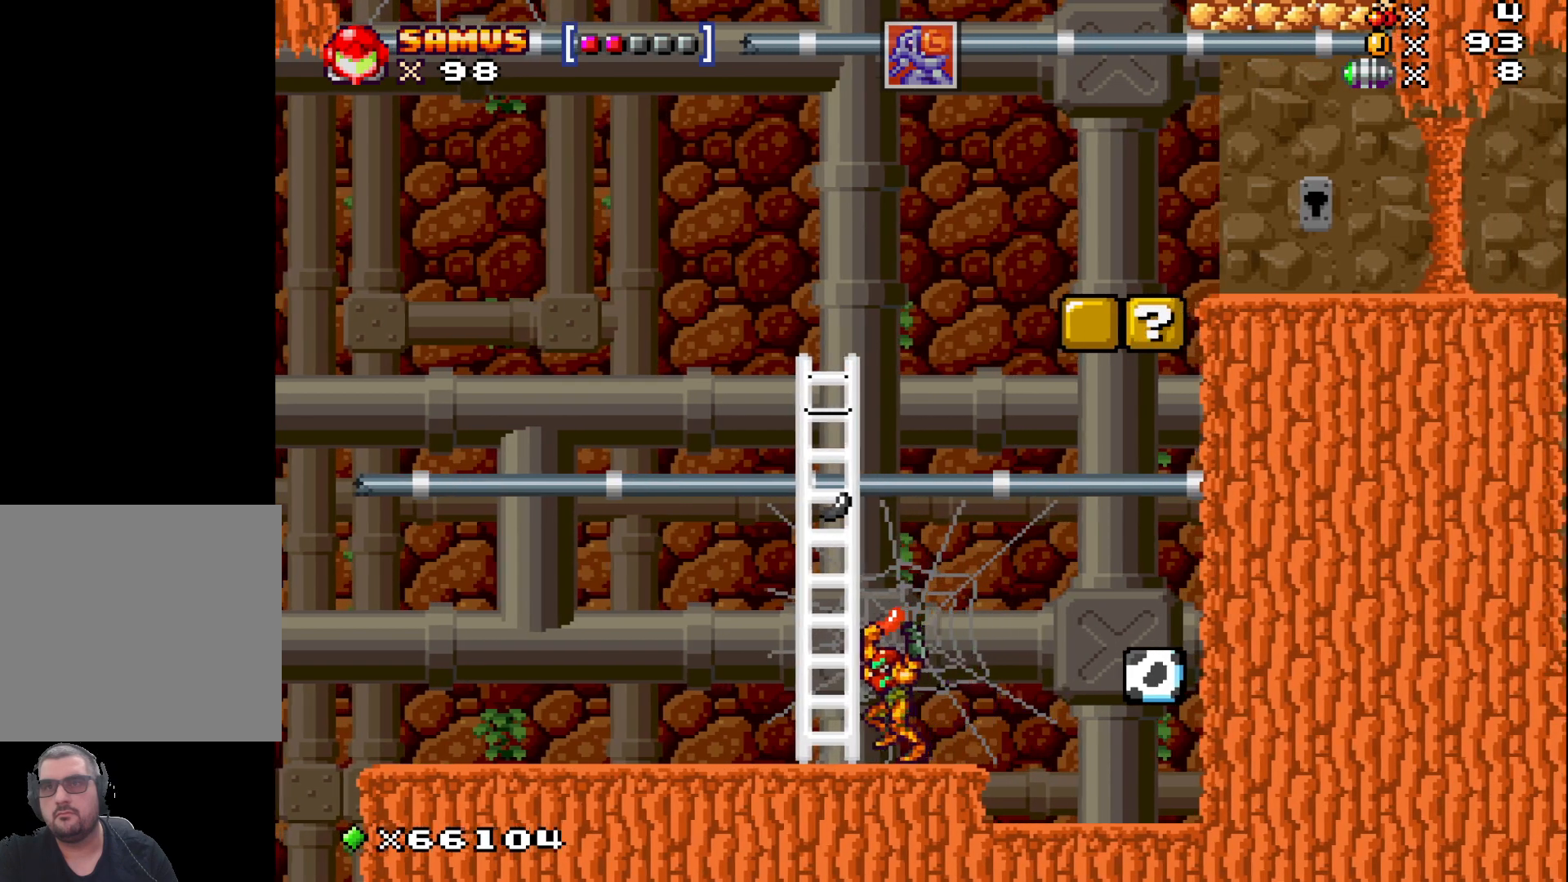
{"buttons": ["X"], "left_stick": "up", "events": [[117, "left_stick", "center"], [317, "left_stick", "up"], [333, "A", "down"], [467, "A", "up"]]}
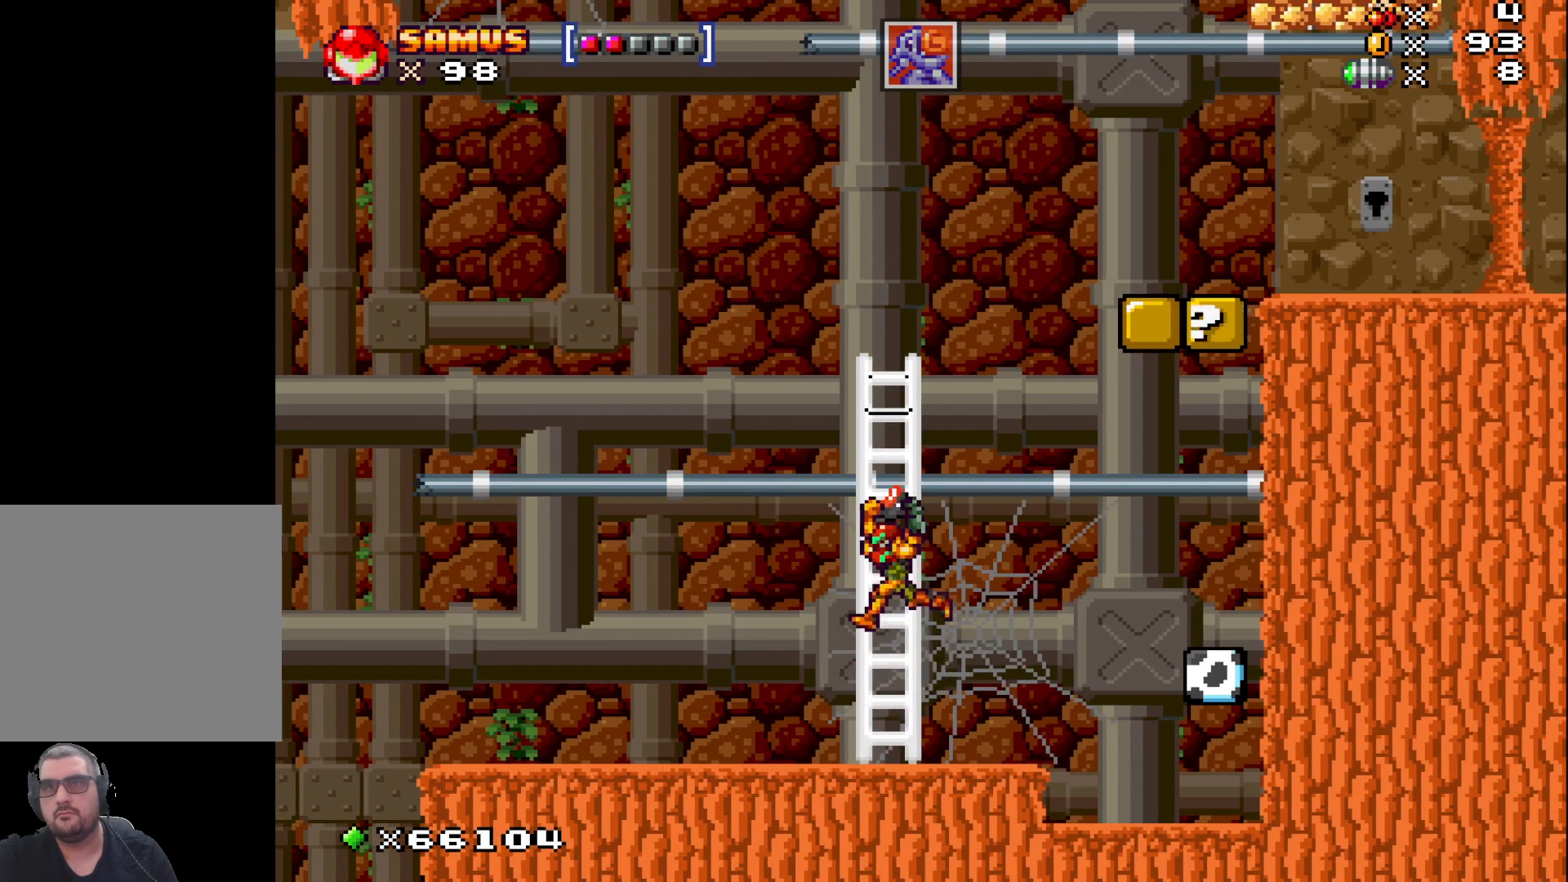
{"buttons": ["X"], "left_stick": "up", "events": [[217, "left_stick", "center"], [467, "left_stick", "up"]]}
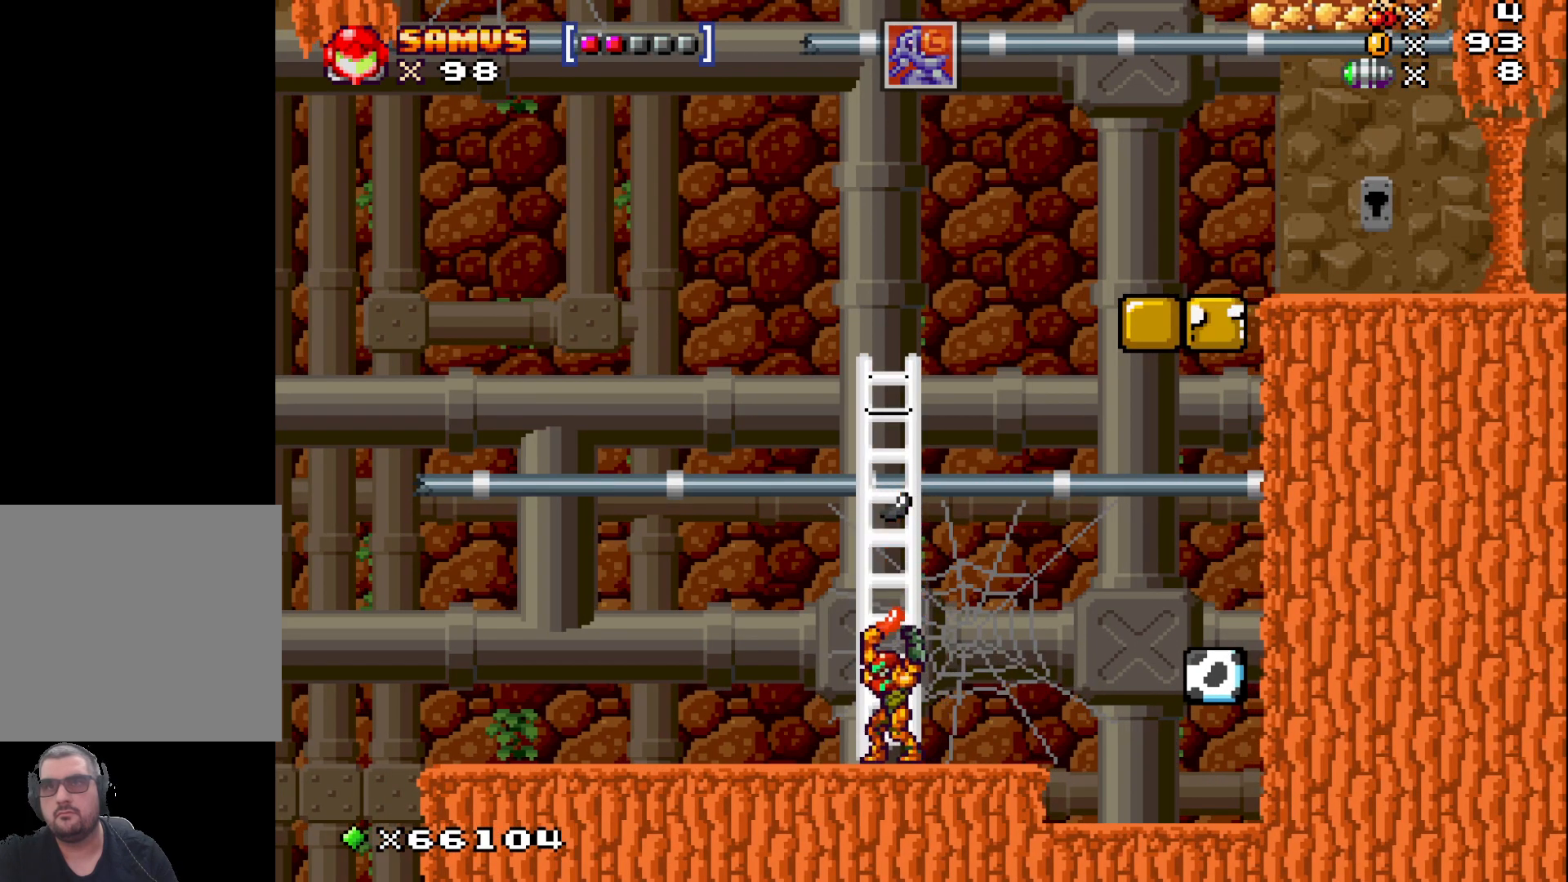
{"buttons": ["X"], "left_stick": "center", "events": [[50, "A", "down"], [350, "A", "up"], [467, "left_stick", "center"]]}